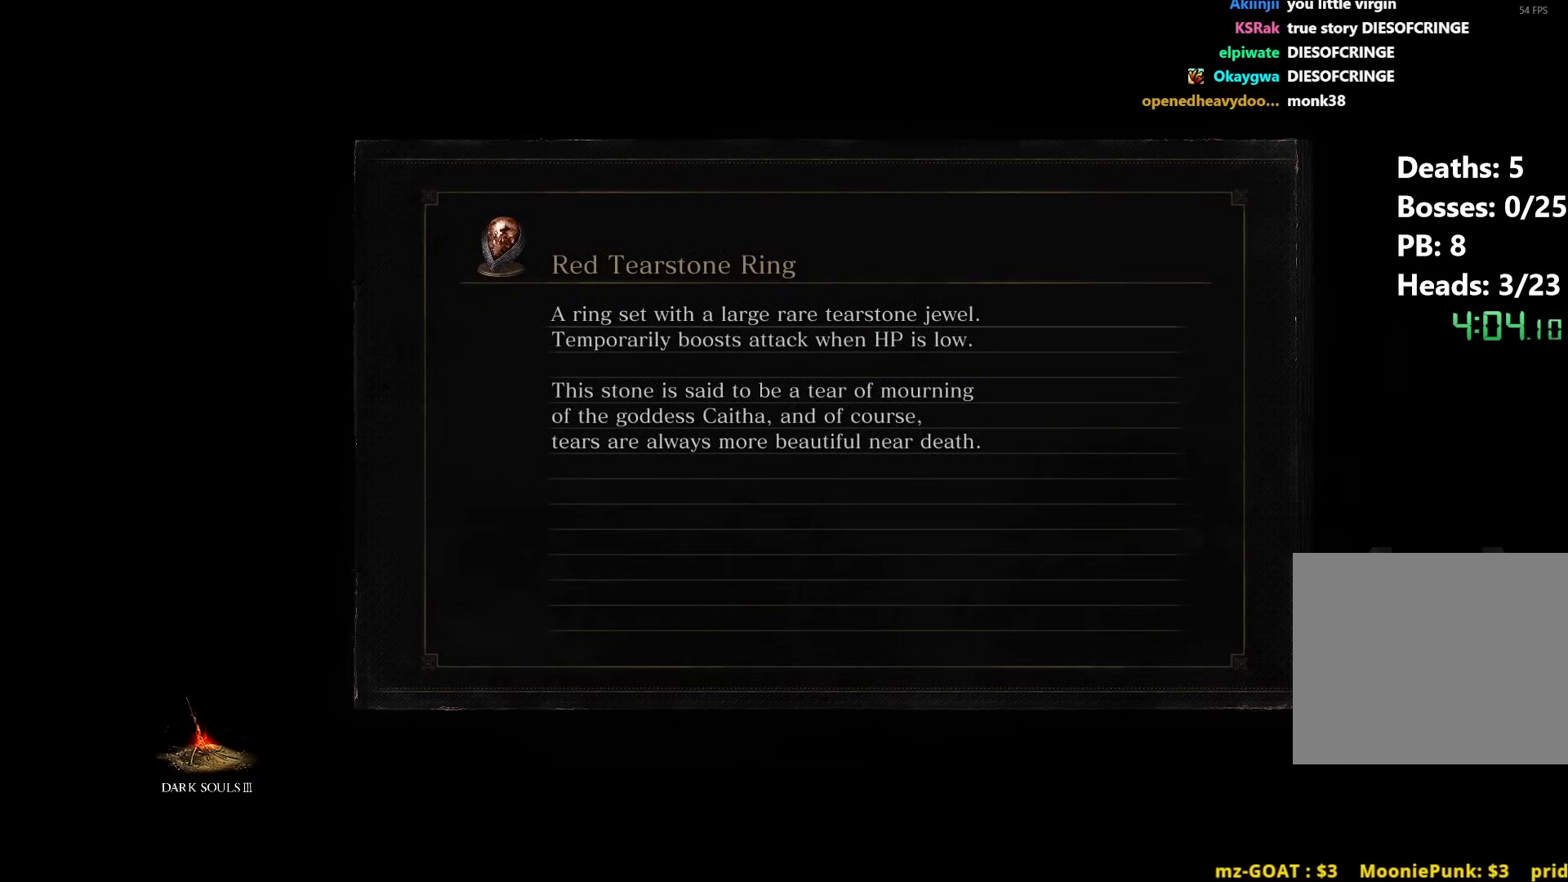
Gameplay with a controller (Xbox layout); each line is a JSON object with the inputs held at the frame after it. "events" lists button and stick changes between this image and that frame as [ms after this image, input, new state], when the widget could be followed in between. Not read: START.
{"buttons": [], "left_stick": "center", "right_stick": "center", "events": []}
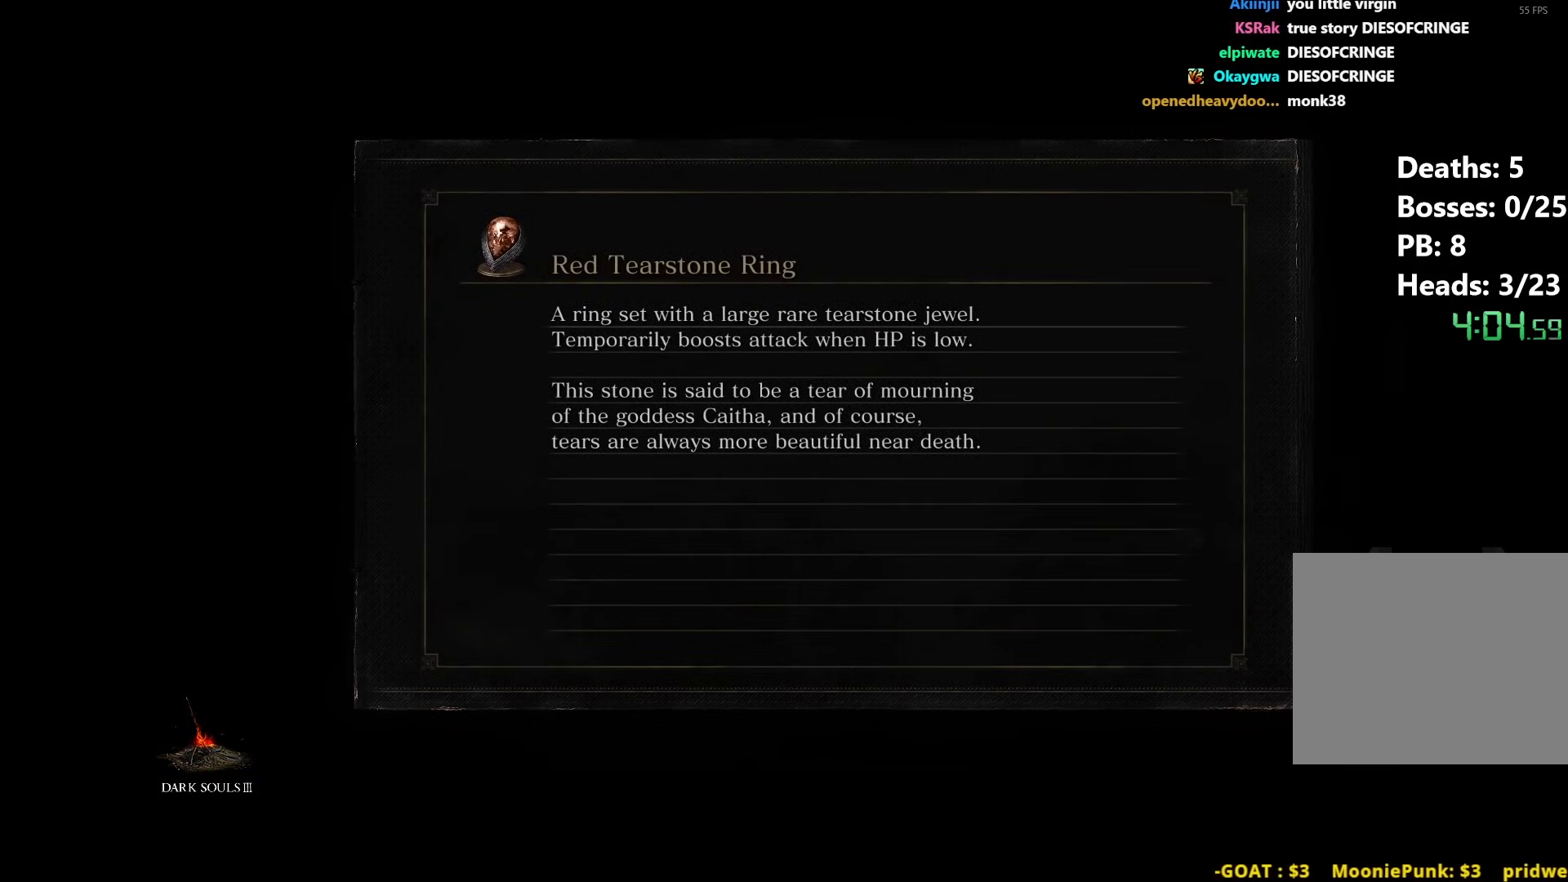
{"buttons": [], "left_stick": "center", "right_stick": "center", "events": []}
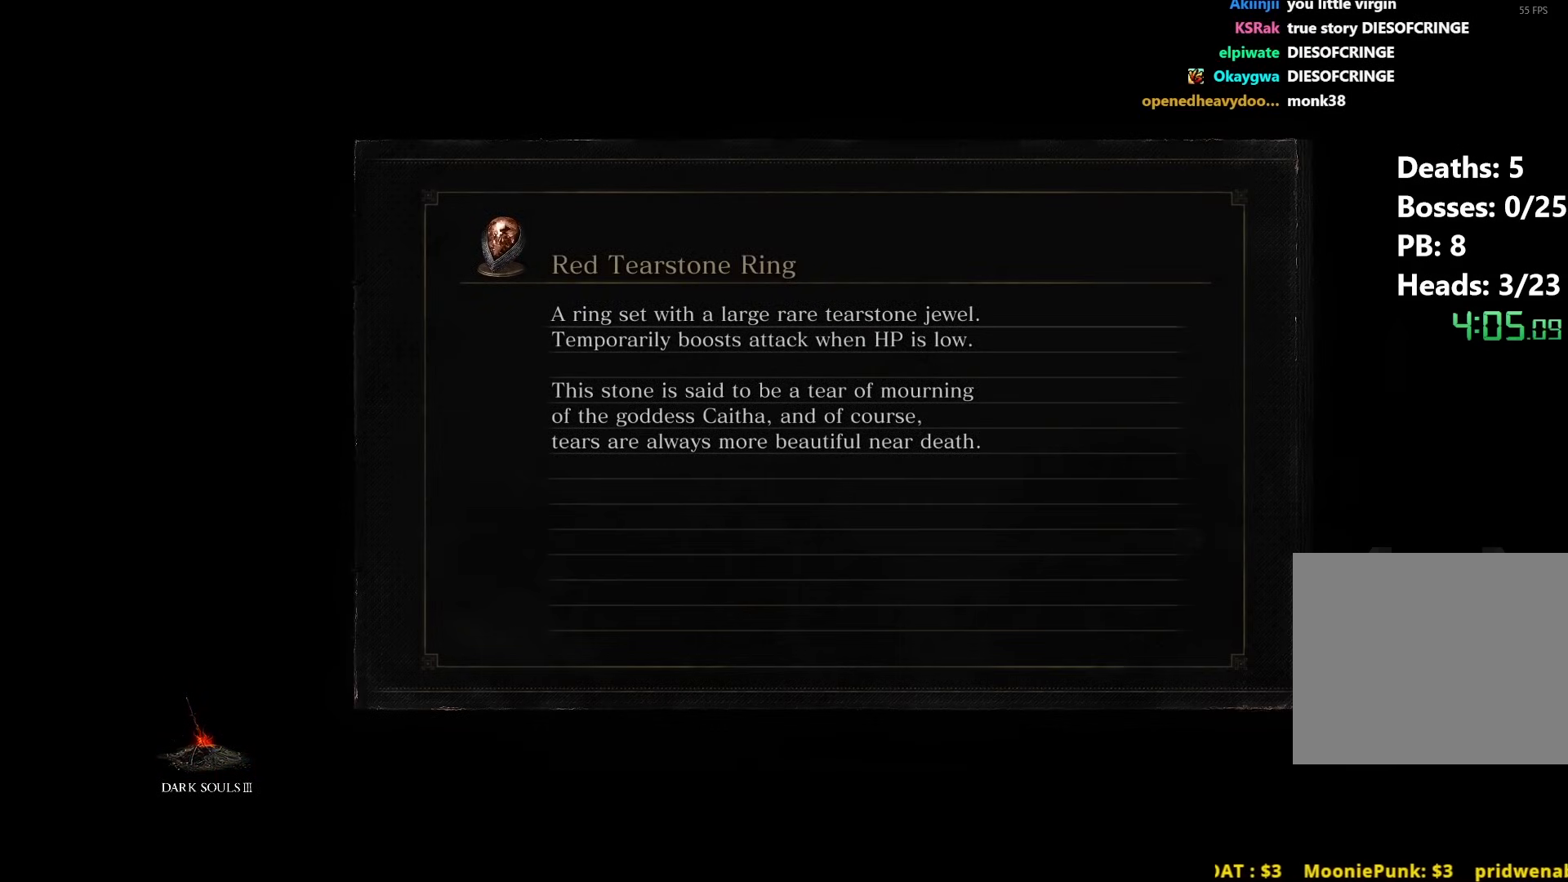
{"buttons": [], "left_stick": "center", "right_stick": "center", "events": []}
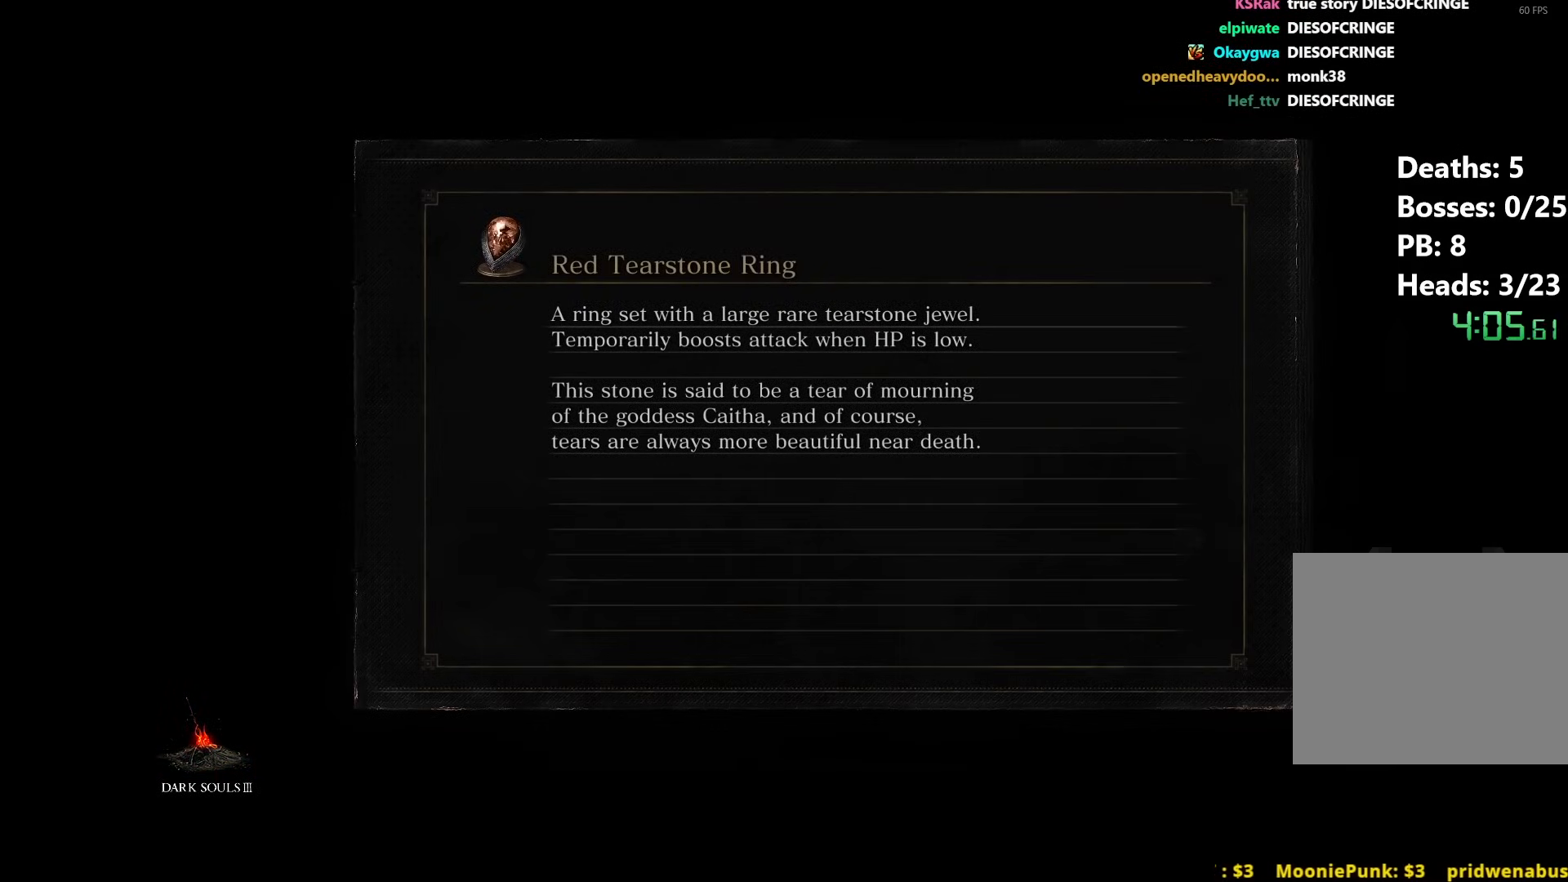
{"buttons": [], "left_stick": "center", "right_stick": "up", "events": [[467, "right_stick", "up"]]}
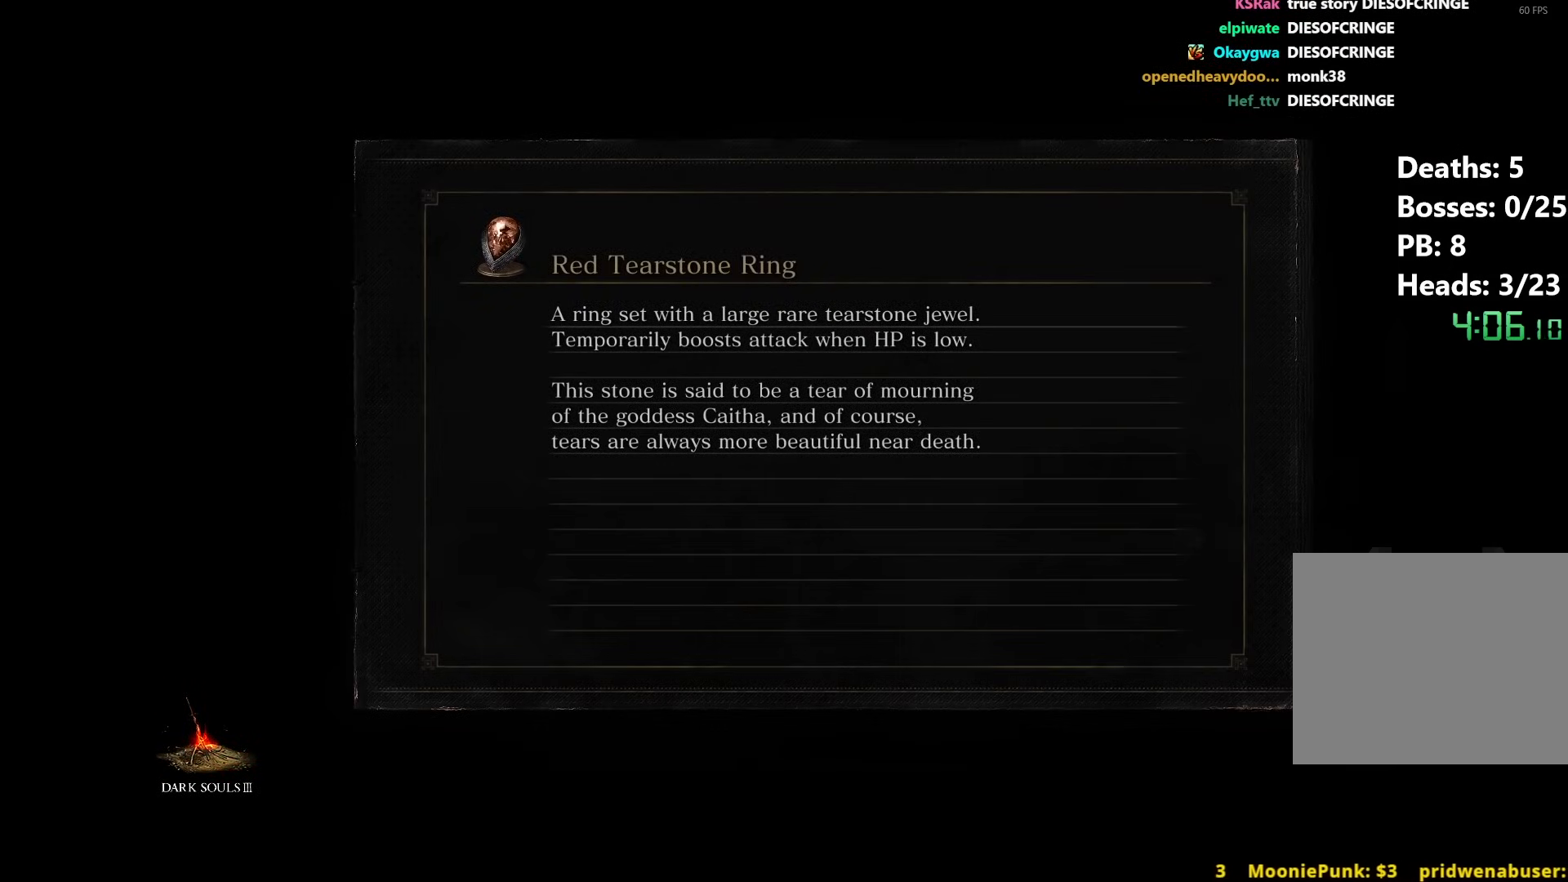
{"buttons": [], "left_stick": "center", "right_stick": "center", "events": [[67, "right_stick", "center"]]}
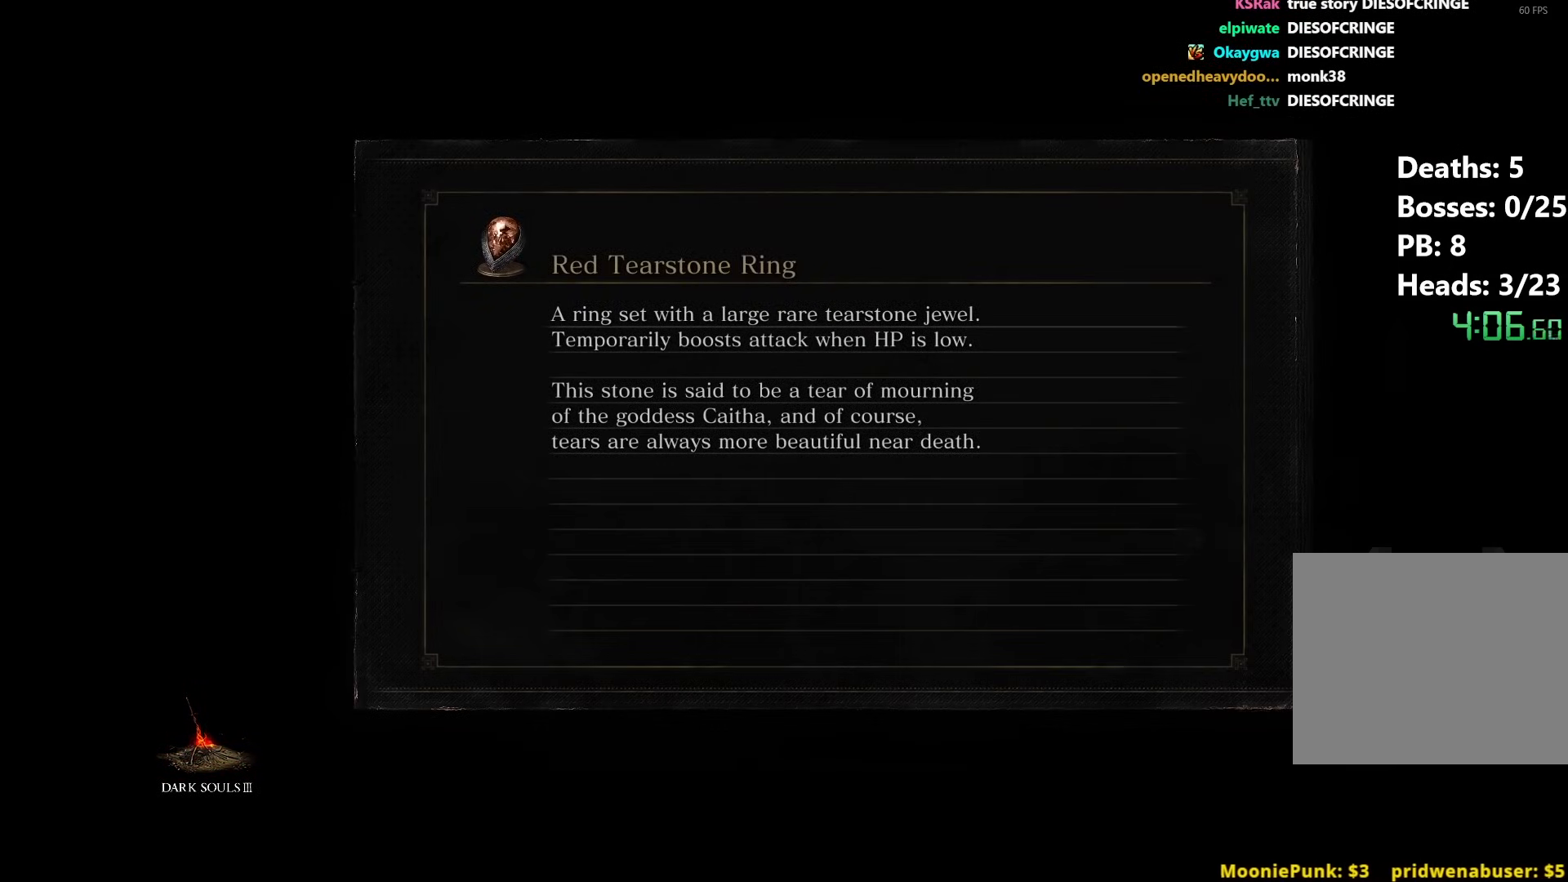
{"buttons": [], "left_stick": "up", "right_stick": "down", "events": [[67, "left_stick", "up"], [233, "right_stick", "down"]]}
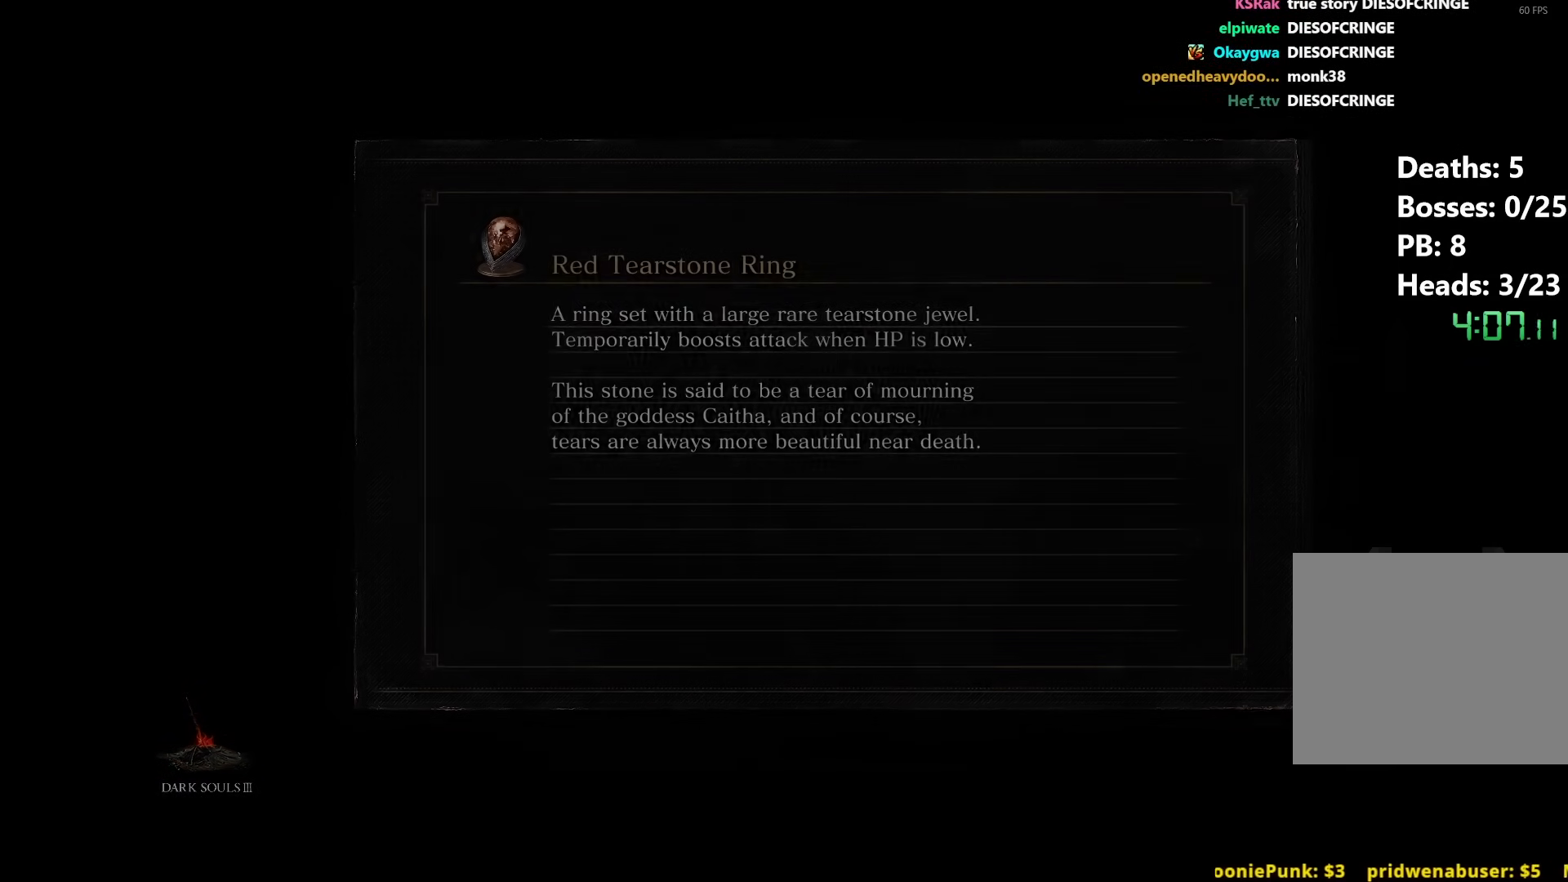
{"buttons": ["B"], "left_stick": "up", "right_stick": "center", "events": [[50, "right_stick", "center"], [233, "B", "down"]]}
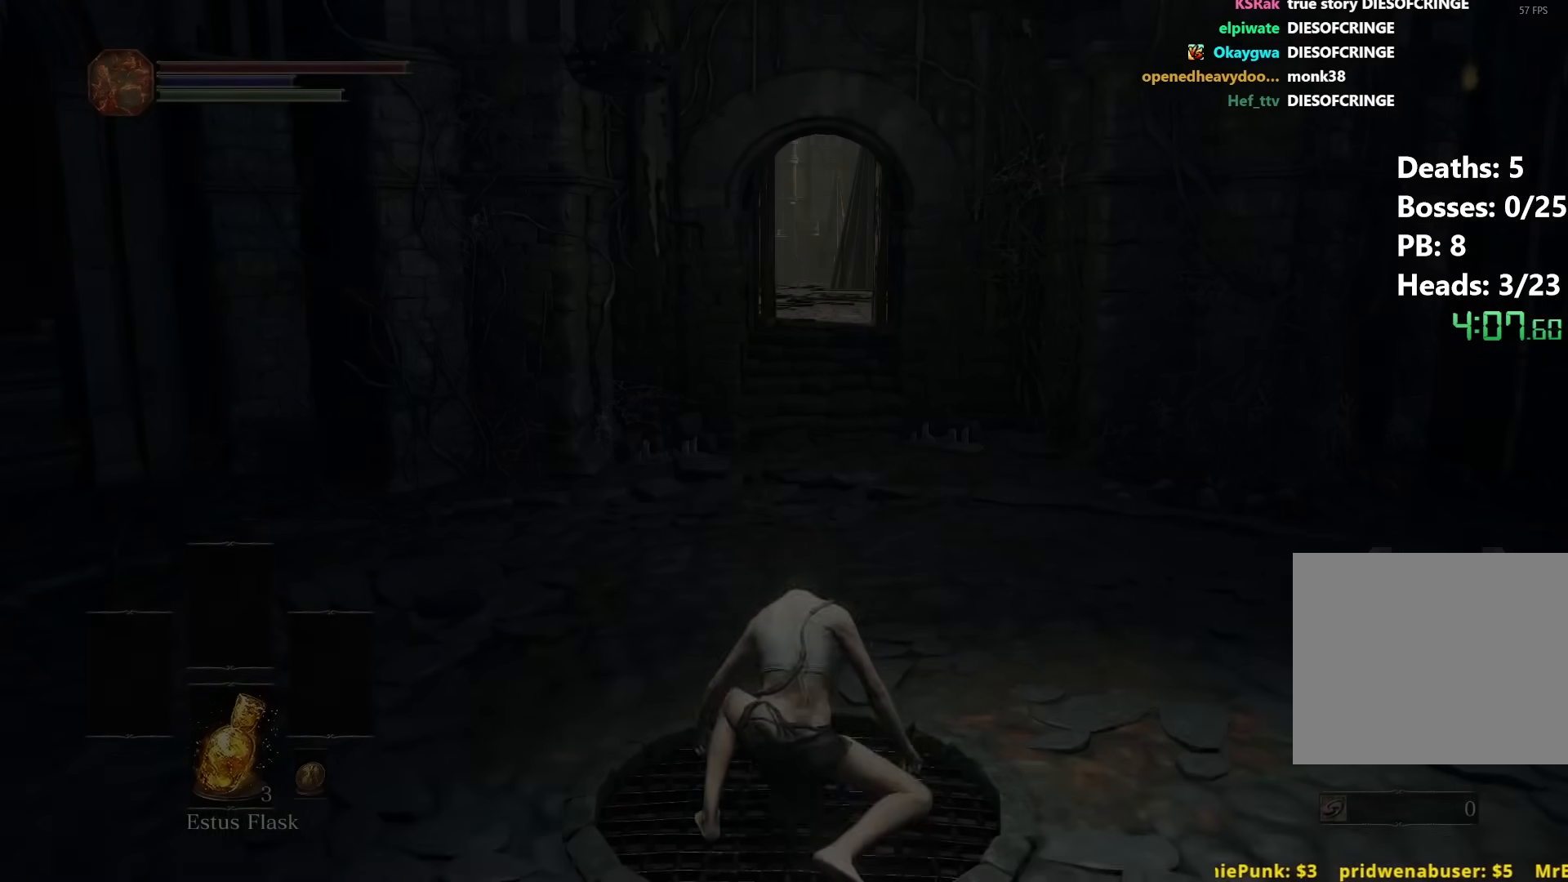
{"buttons": ["B"], "left_stick": "up", "right_stick": "center", "events": []}
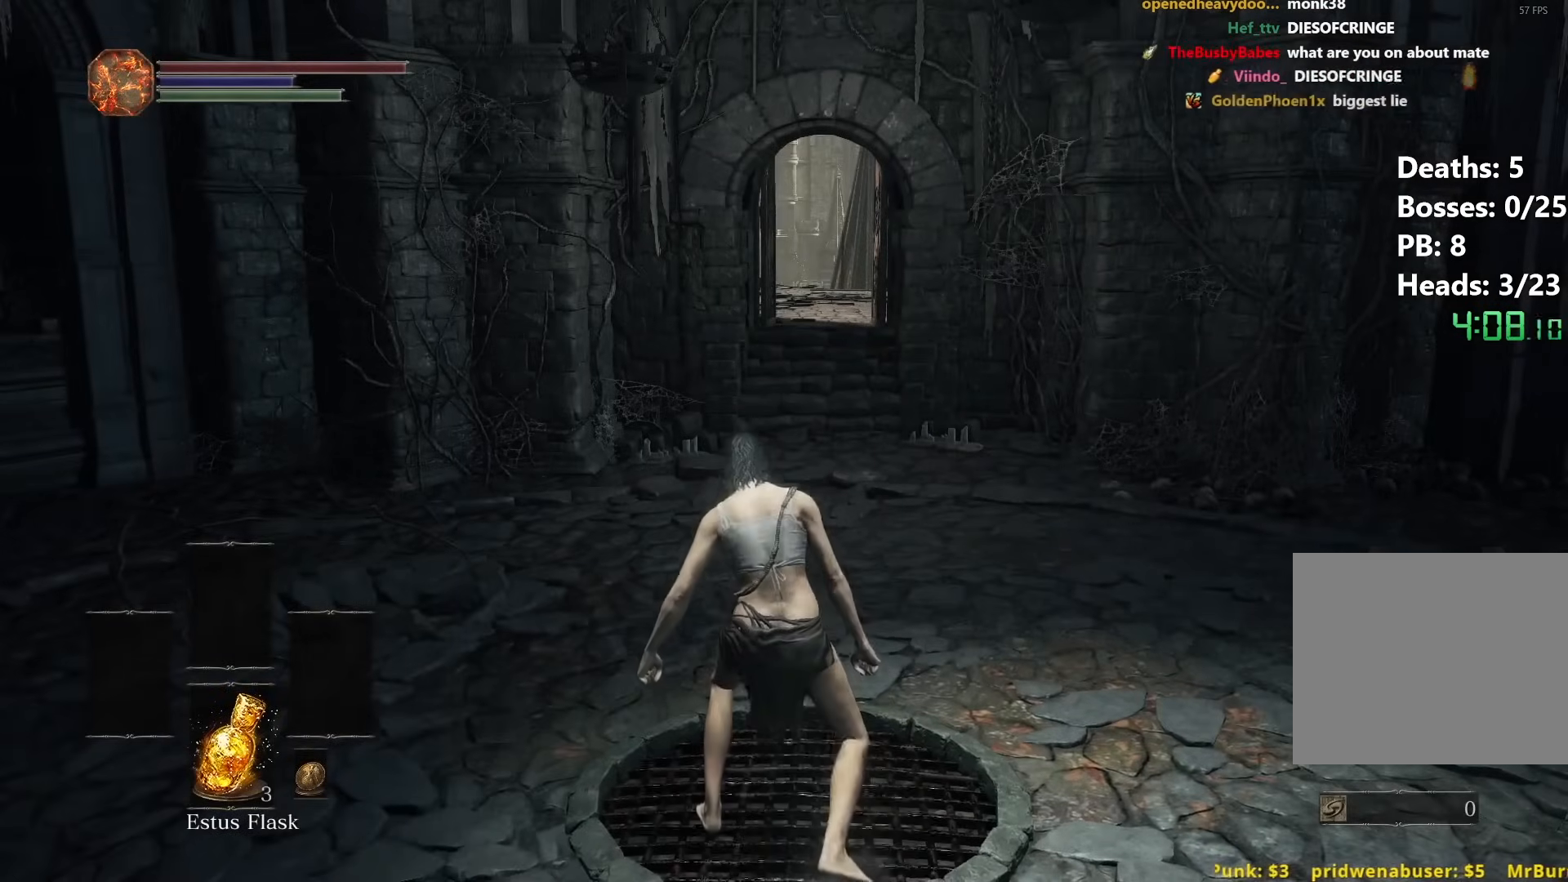
{"buttons": ["B"], "left_stick": "up", "right_stick": "center", "events": []}
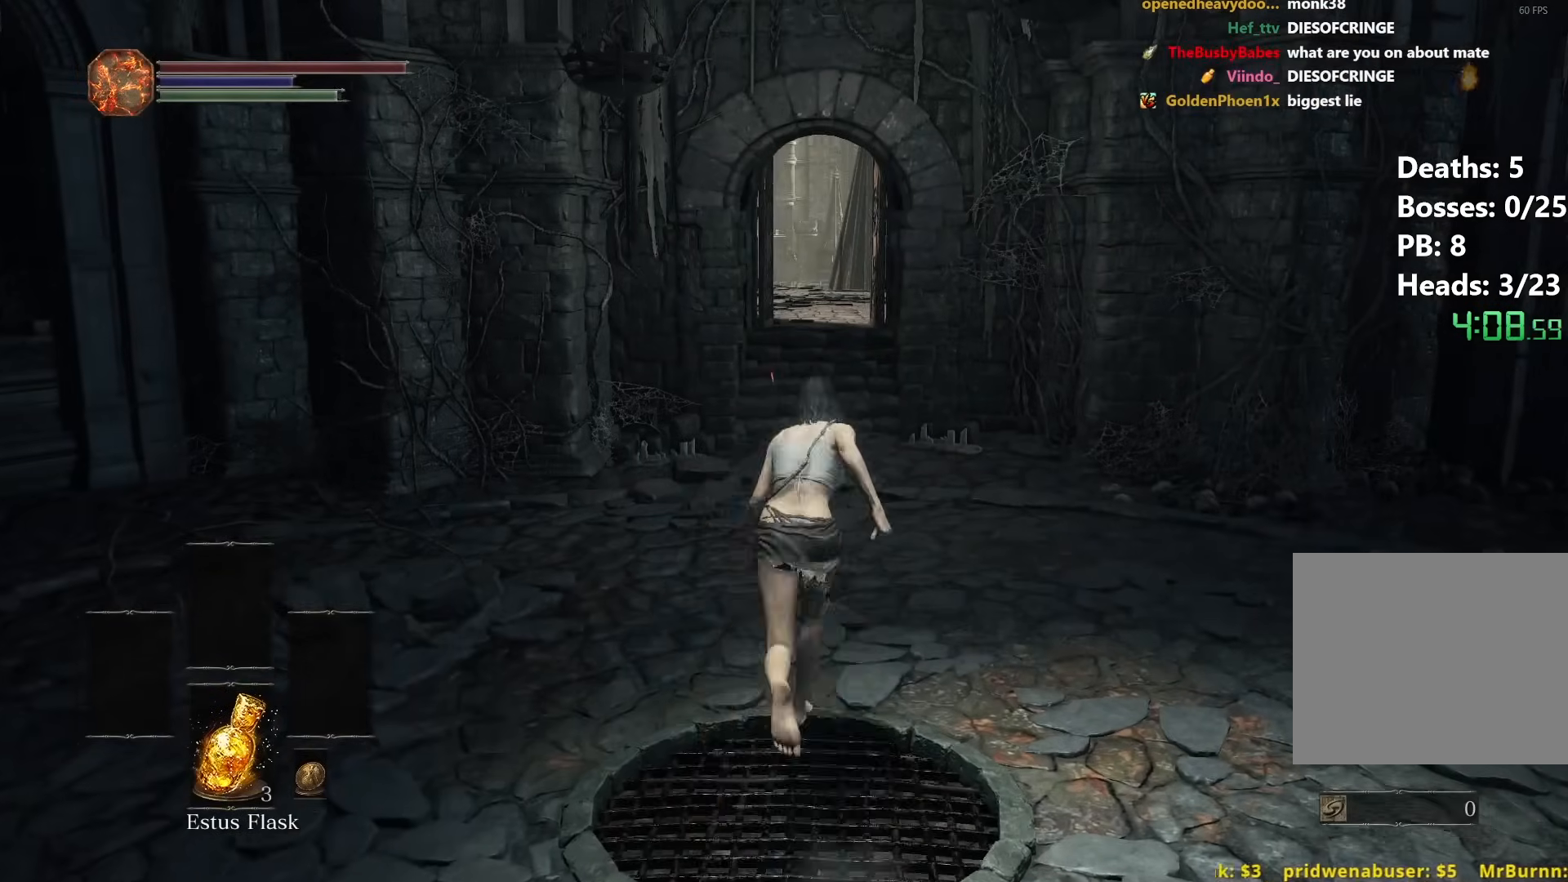
{"buttons": ["B"], "left_stick": "up", "right_stick": "center", "events": []}
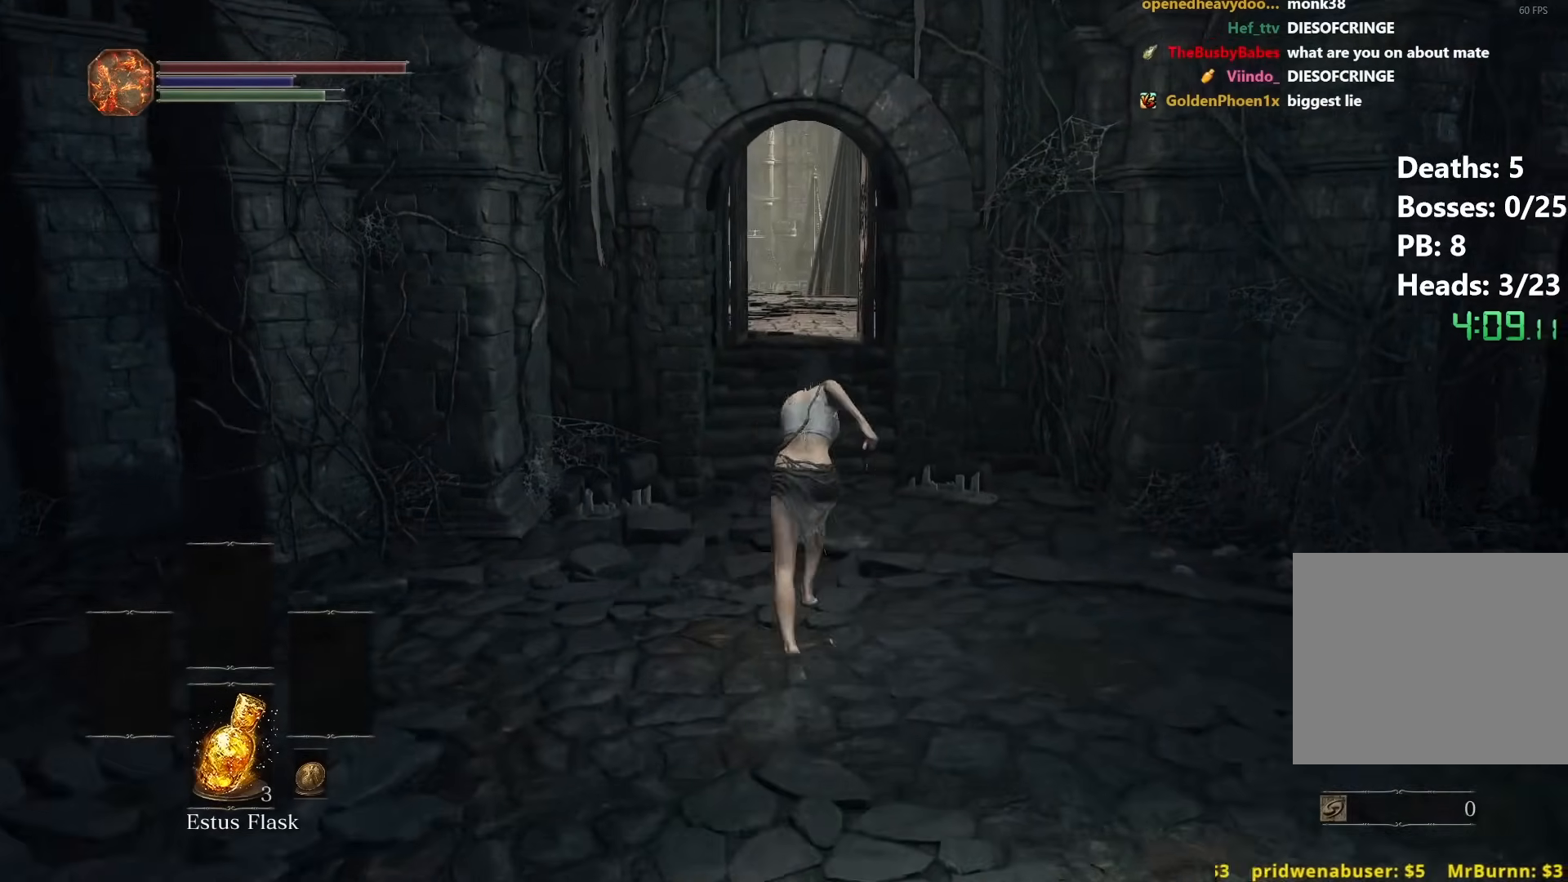
{"buttons": ["B"], "left_stick": "up", "right_stick": "down-left", "events": [[217, "right_stick", "down-left"]]}
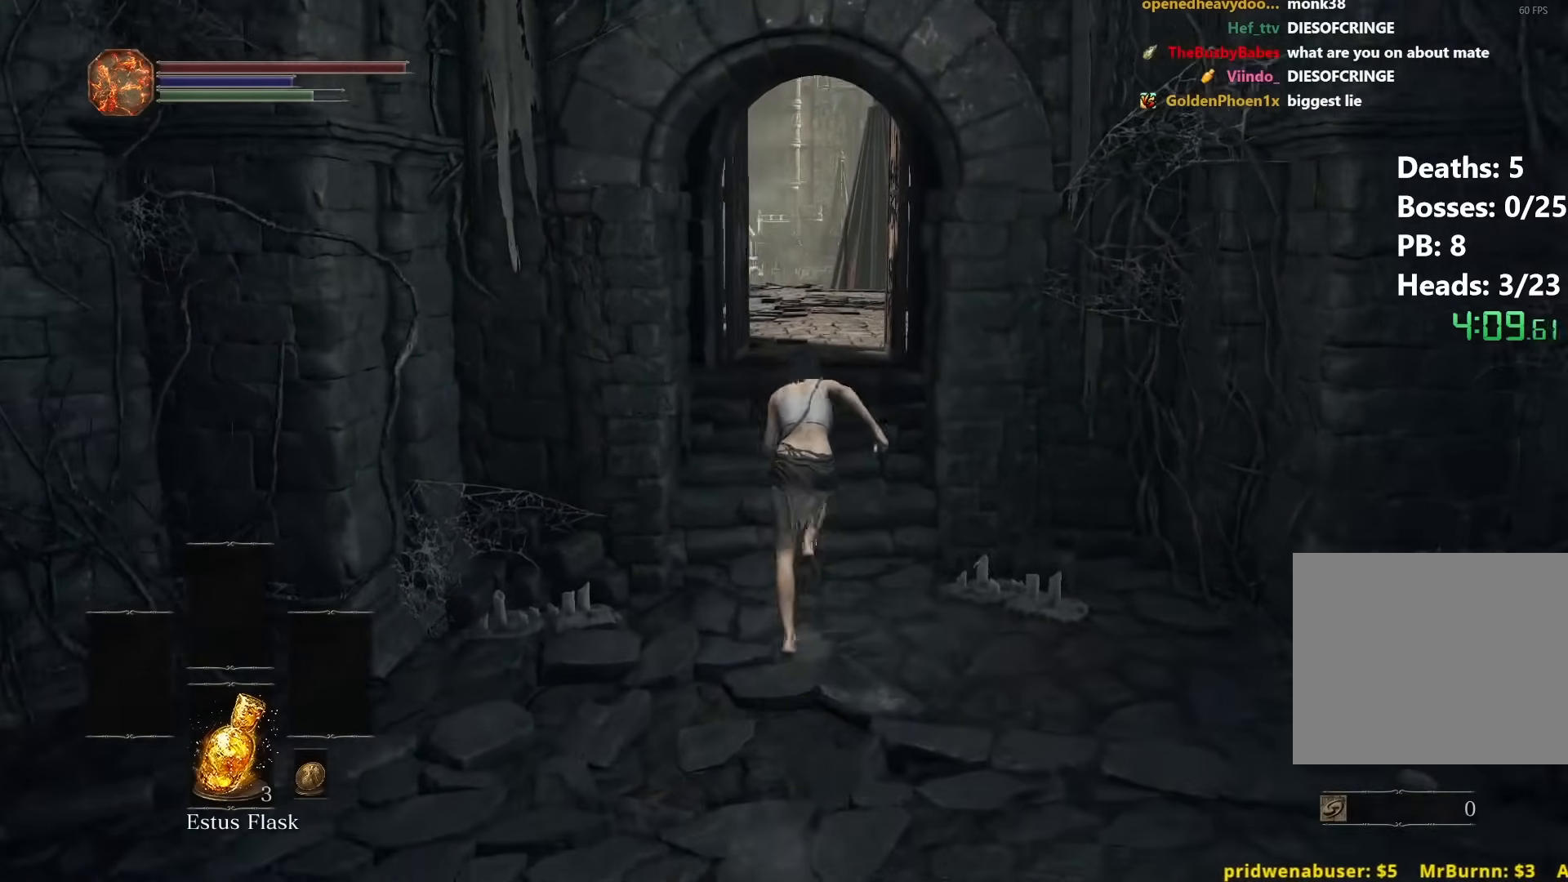
{"buttons": ["B"], "left_stick": "up", "right_stick": "down-left", "events": []}
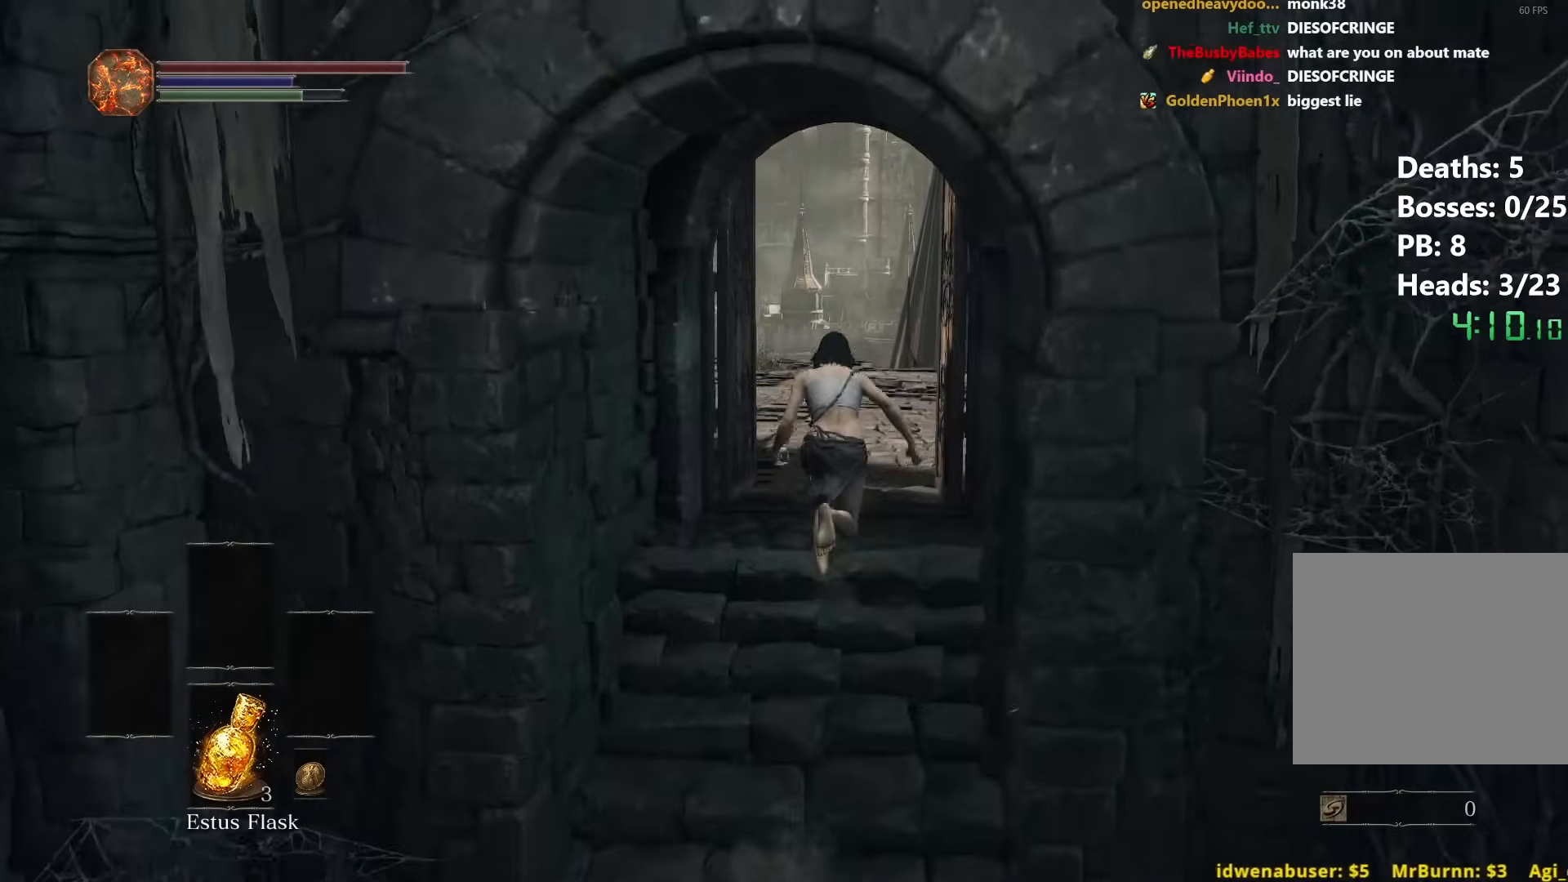
{"buttons": ["B"], "left_stick": "up", "right_stick": "down-left", "events": []}
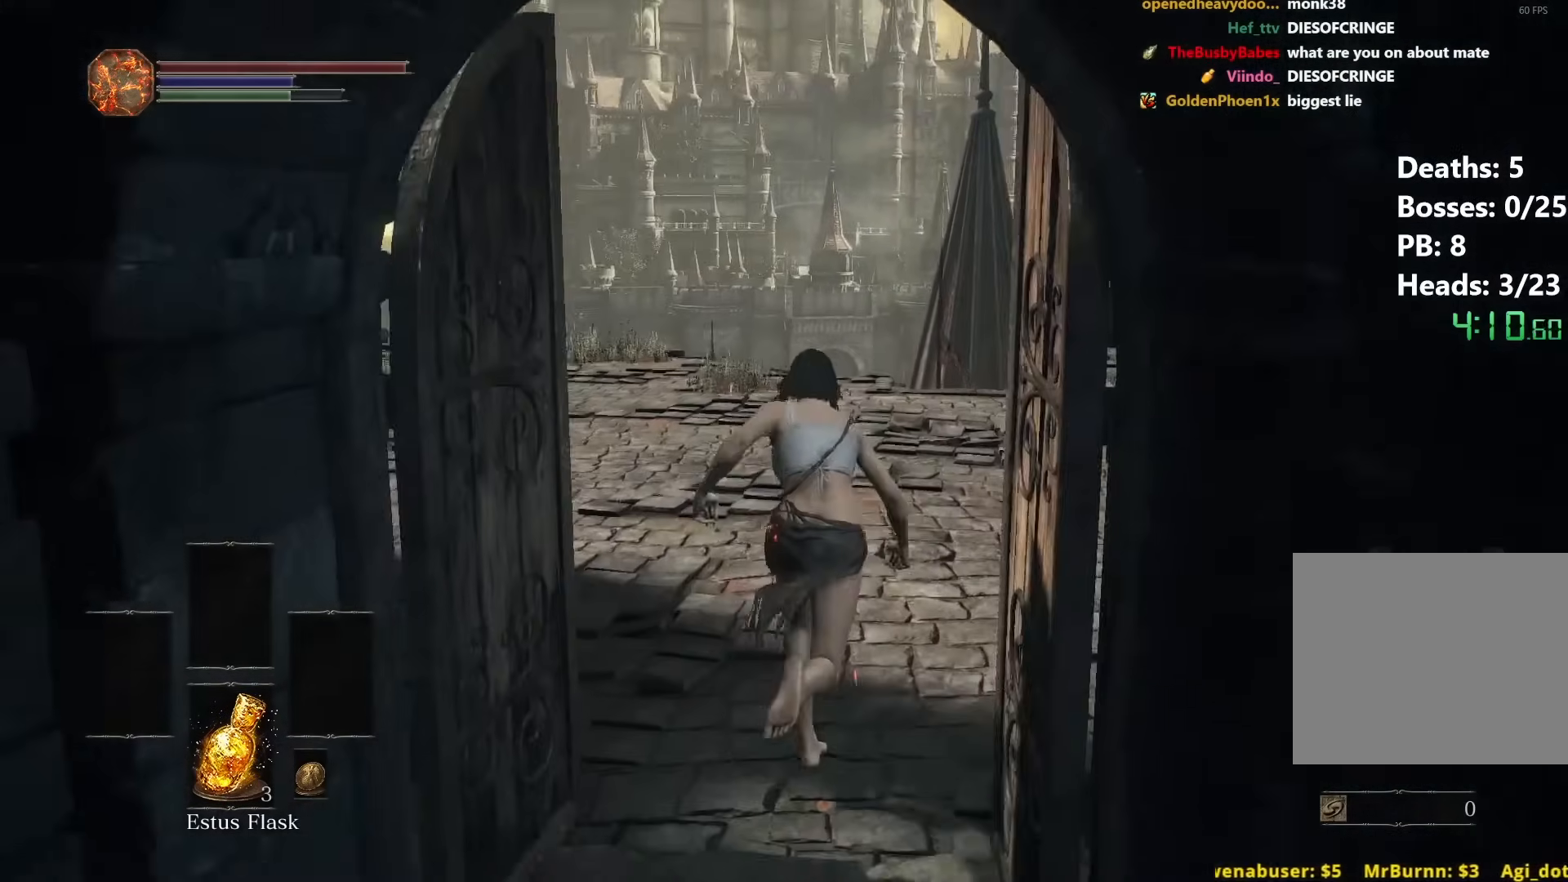
{"buttons": ["B"], "left_stick": "up", "right_stick": "down-left", "events": []}
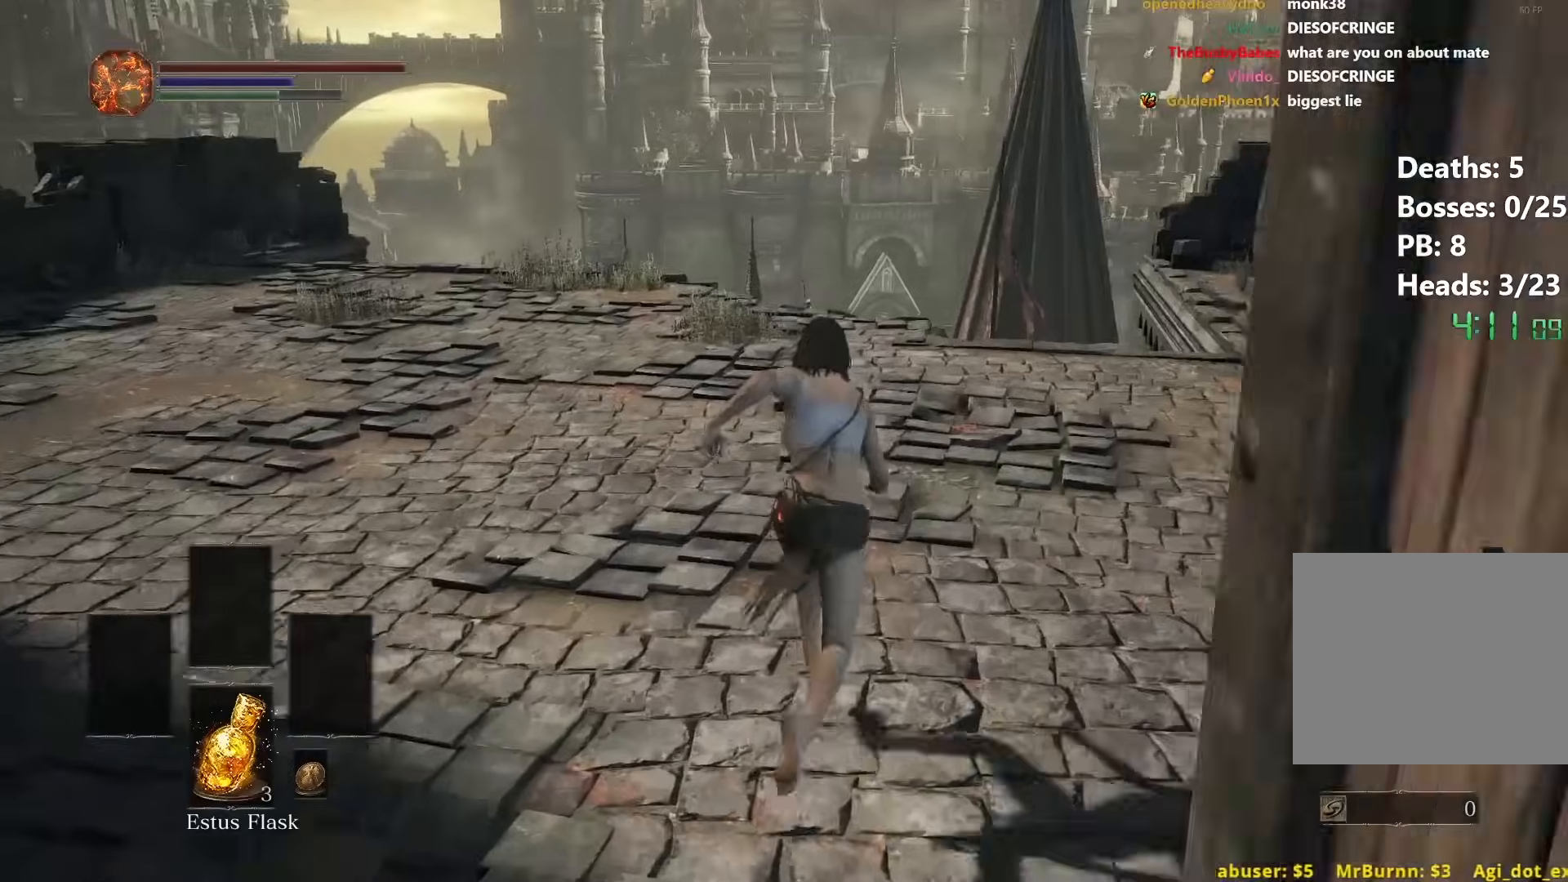
{"buttons": ["B"], "left_stick": "up", "right_stick": "down-left", "events": []}
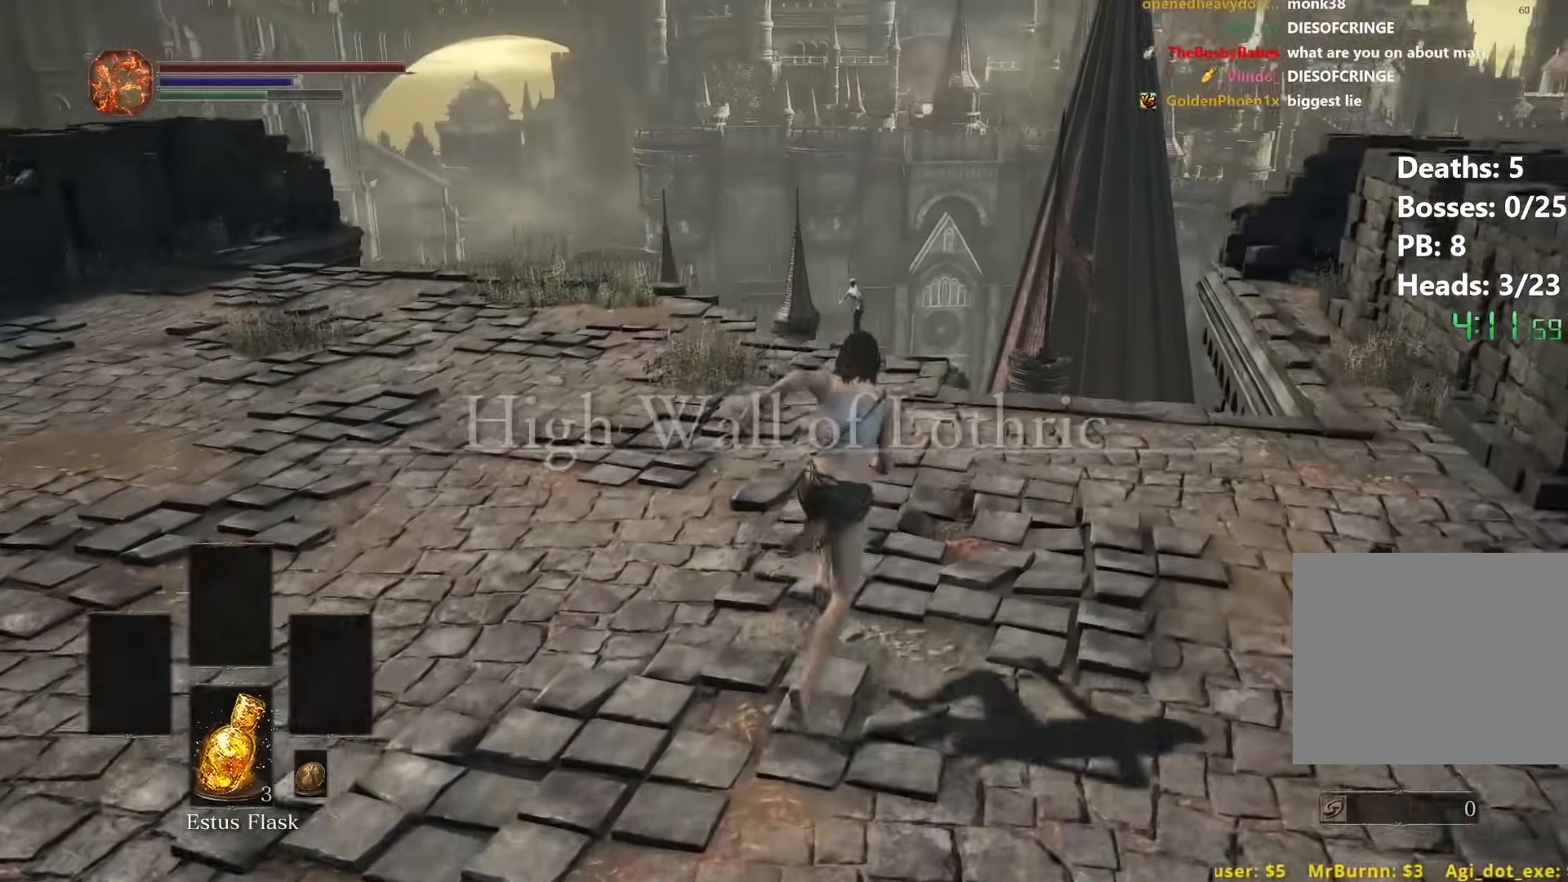
{"buttons": ["B"], "left_stick": "up", "right_stick": "down-left", "events": []}
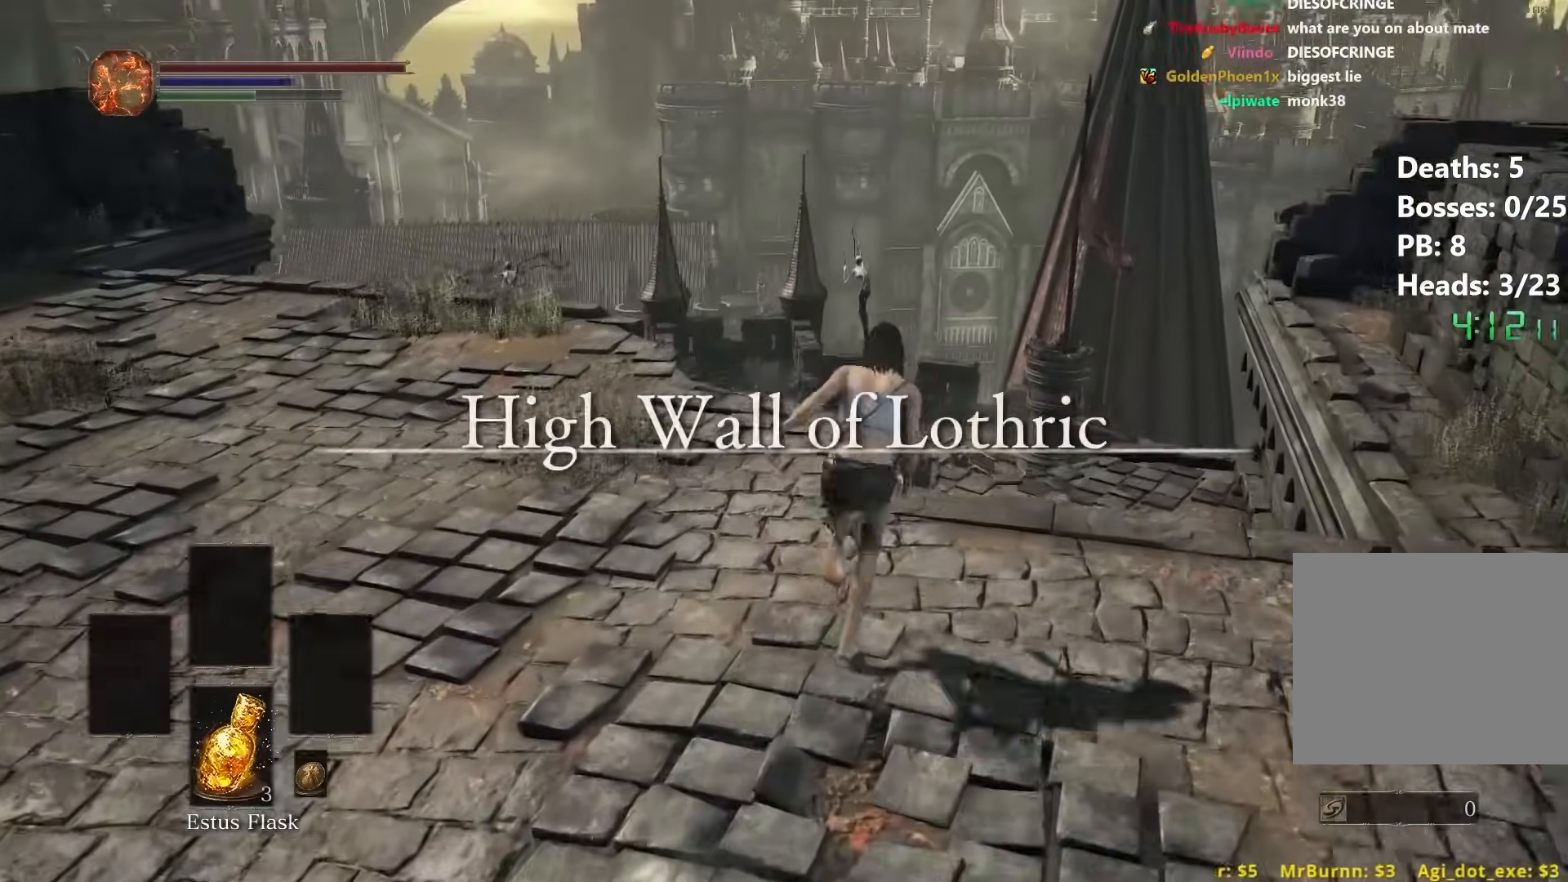
{"buttons": ["B"], "left_stick": "up-right", "right_stick": "down-left", "events": [[350, "left_stick", "up-right"]]}
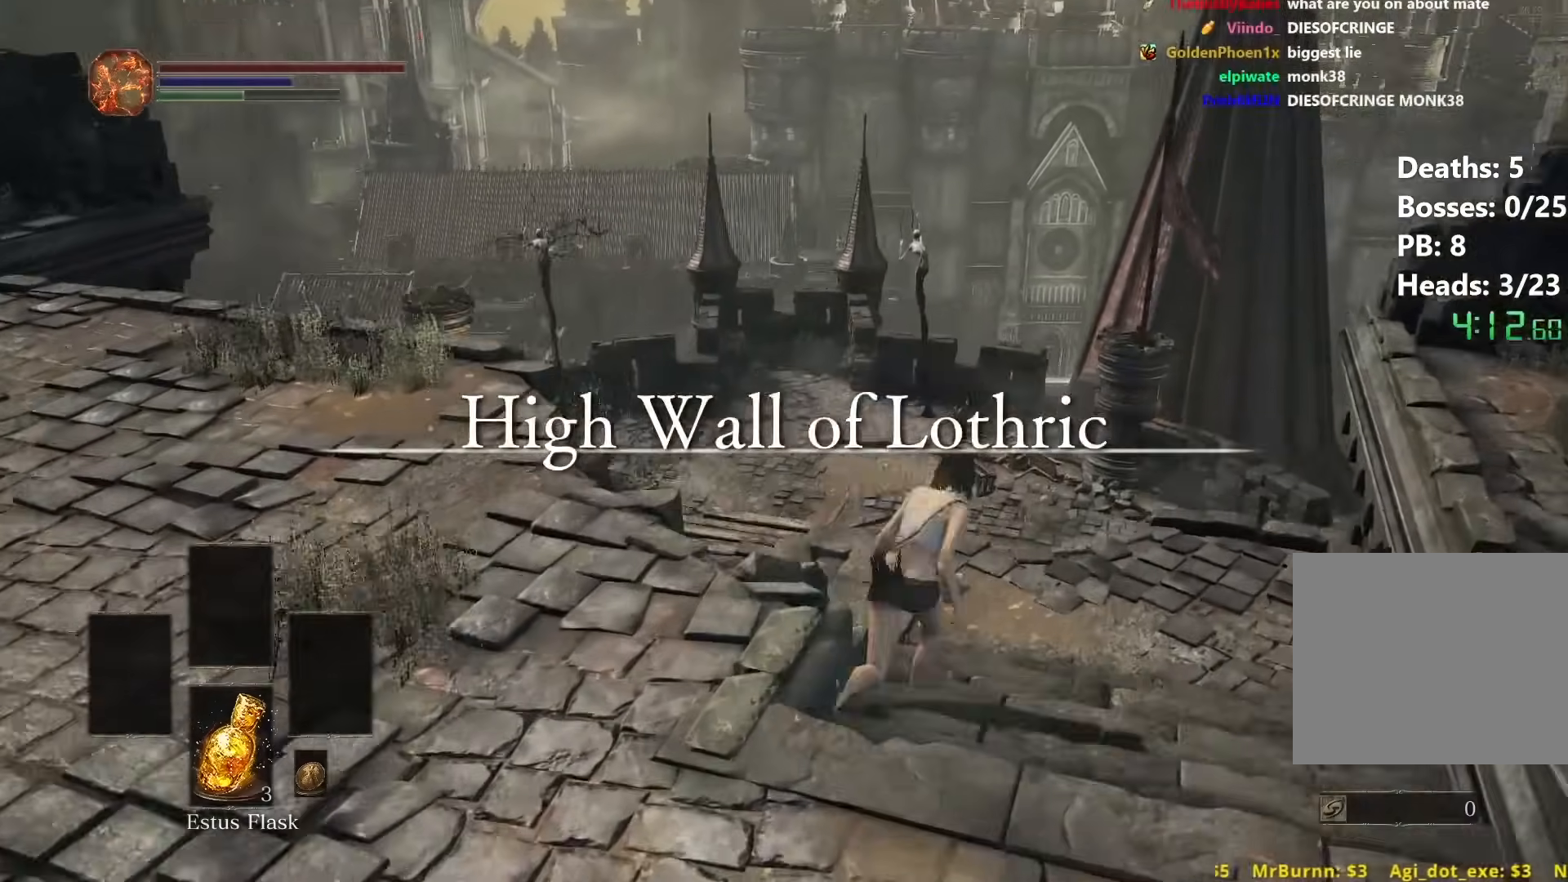
{"buttons": ["B"], "left_stick": "up", "right_stick": "left", "events": [[83, "left_stick", "up"], [150, "right_stick", "left"]]}
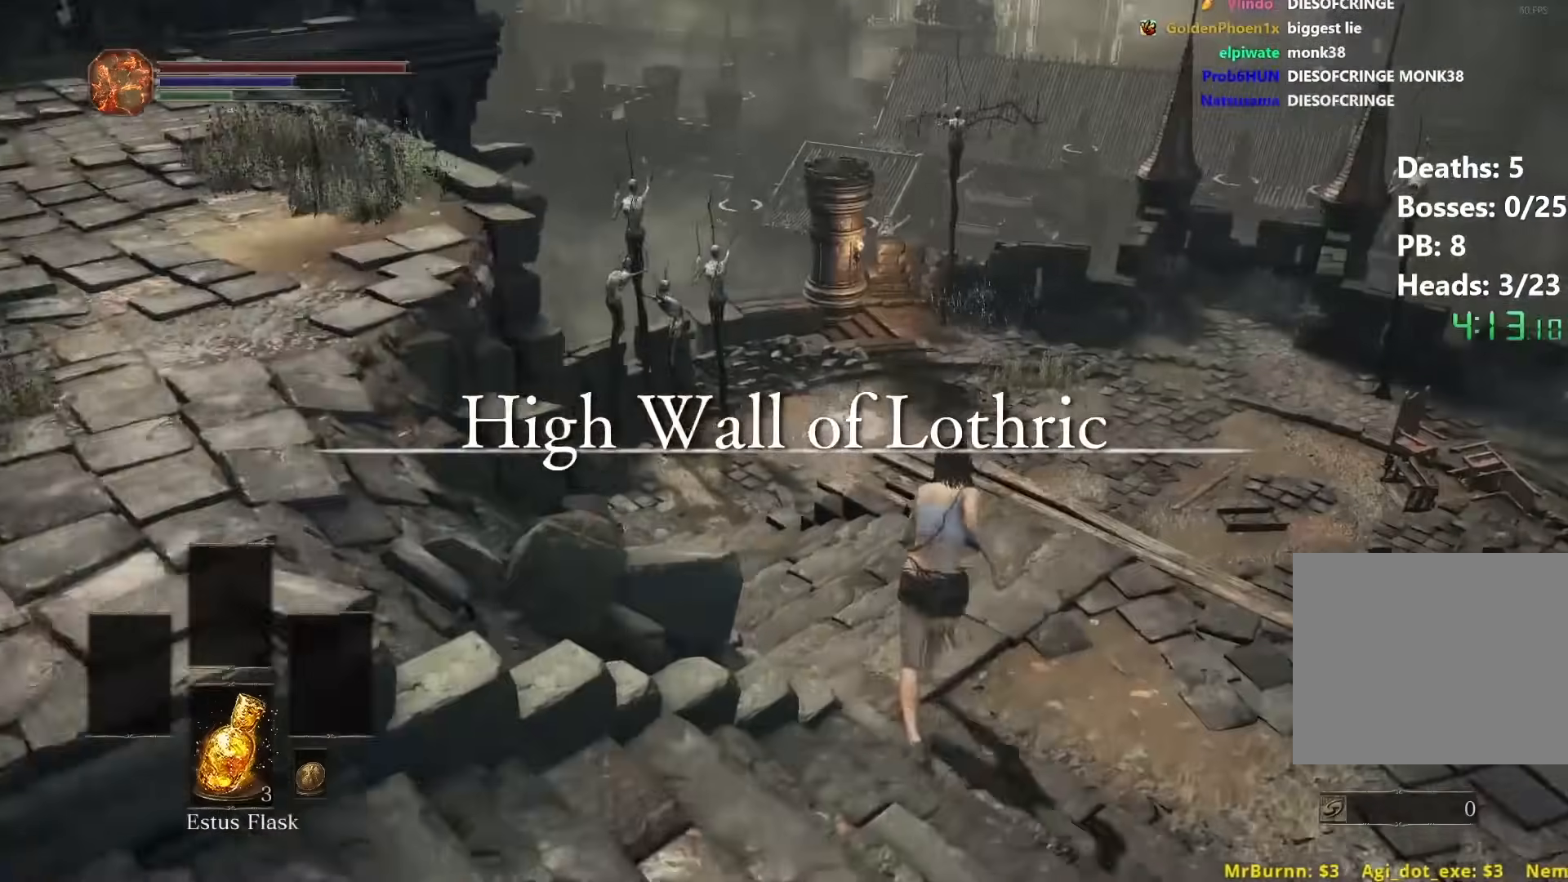
{"buttons": ["B"], "left_stick": "up-left", "right_stick": "center", "events": [[300, "right_stick", "center"], [433, "left_stick", "up-left"]]}
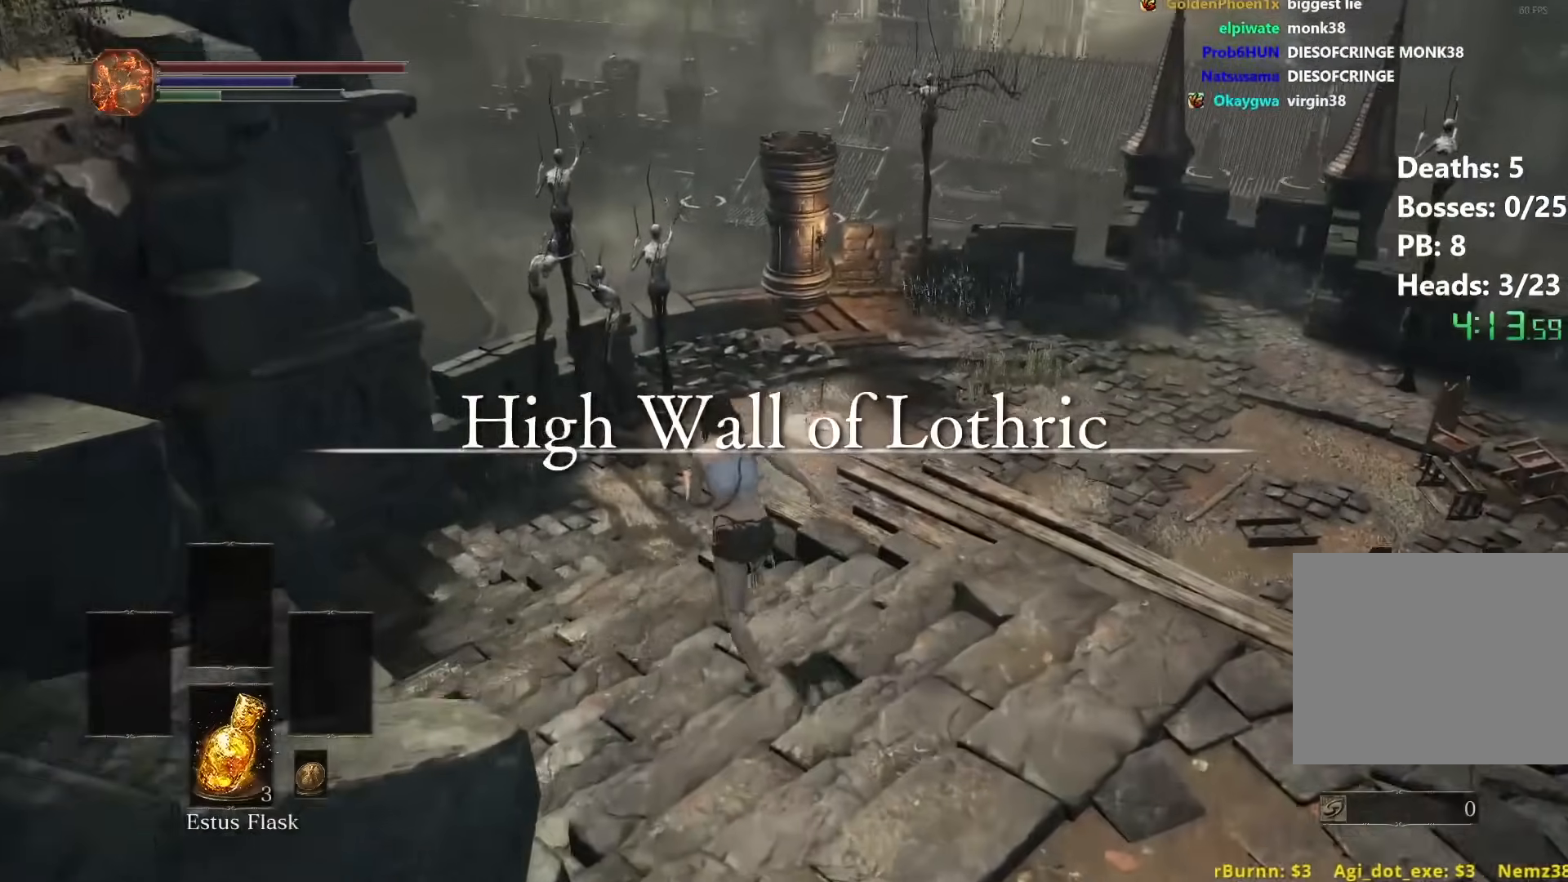
{"buttons": ["B"], "left_stick": "up", "right_stick": "center", "events": [[367, "left_stick", "up"]]}
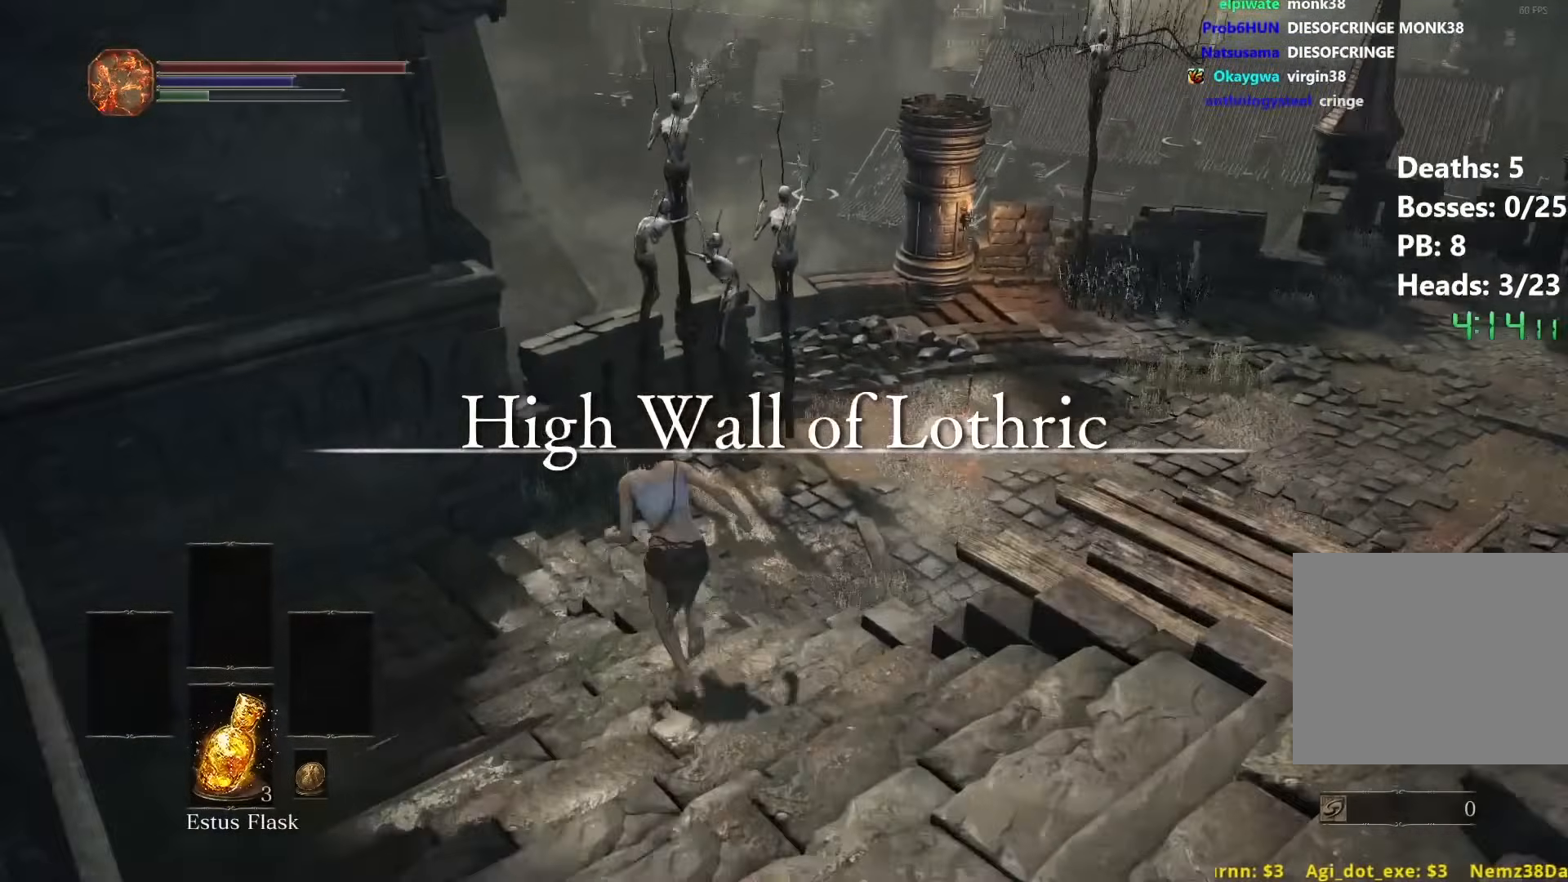
{"buttons": [], "left_stick": "up", "right_stick": "right", "events": [[200, "right_stick", "right"], [500, "B", "up"]]}
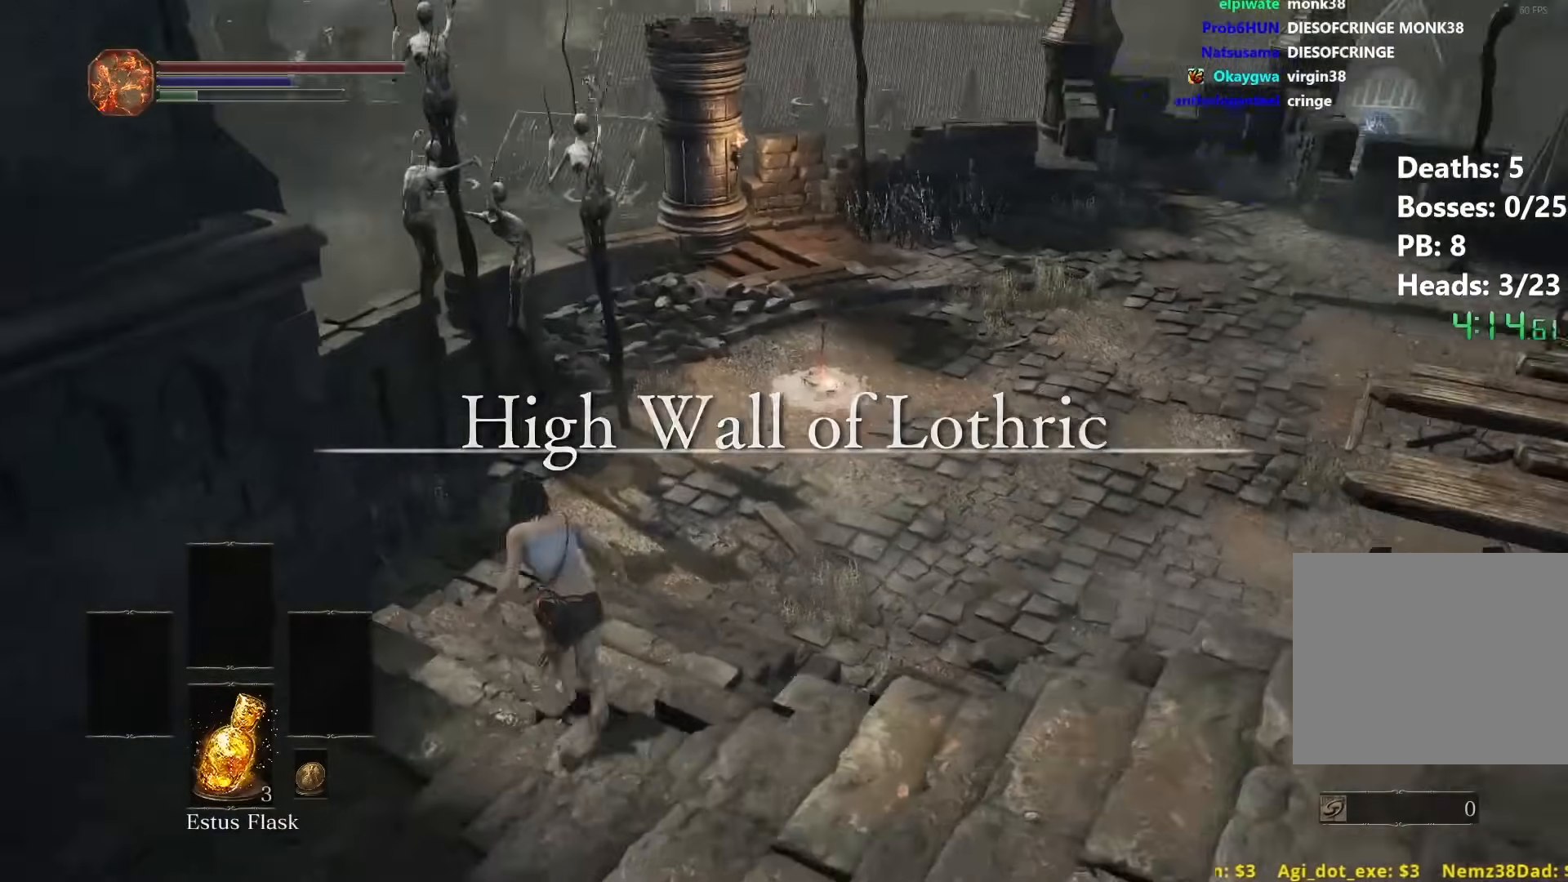
{"buttons": [], "left_stick": "up", "right_stick": "center", "events": [[150, "right_stick", "center"]]}
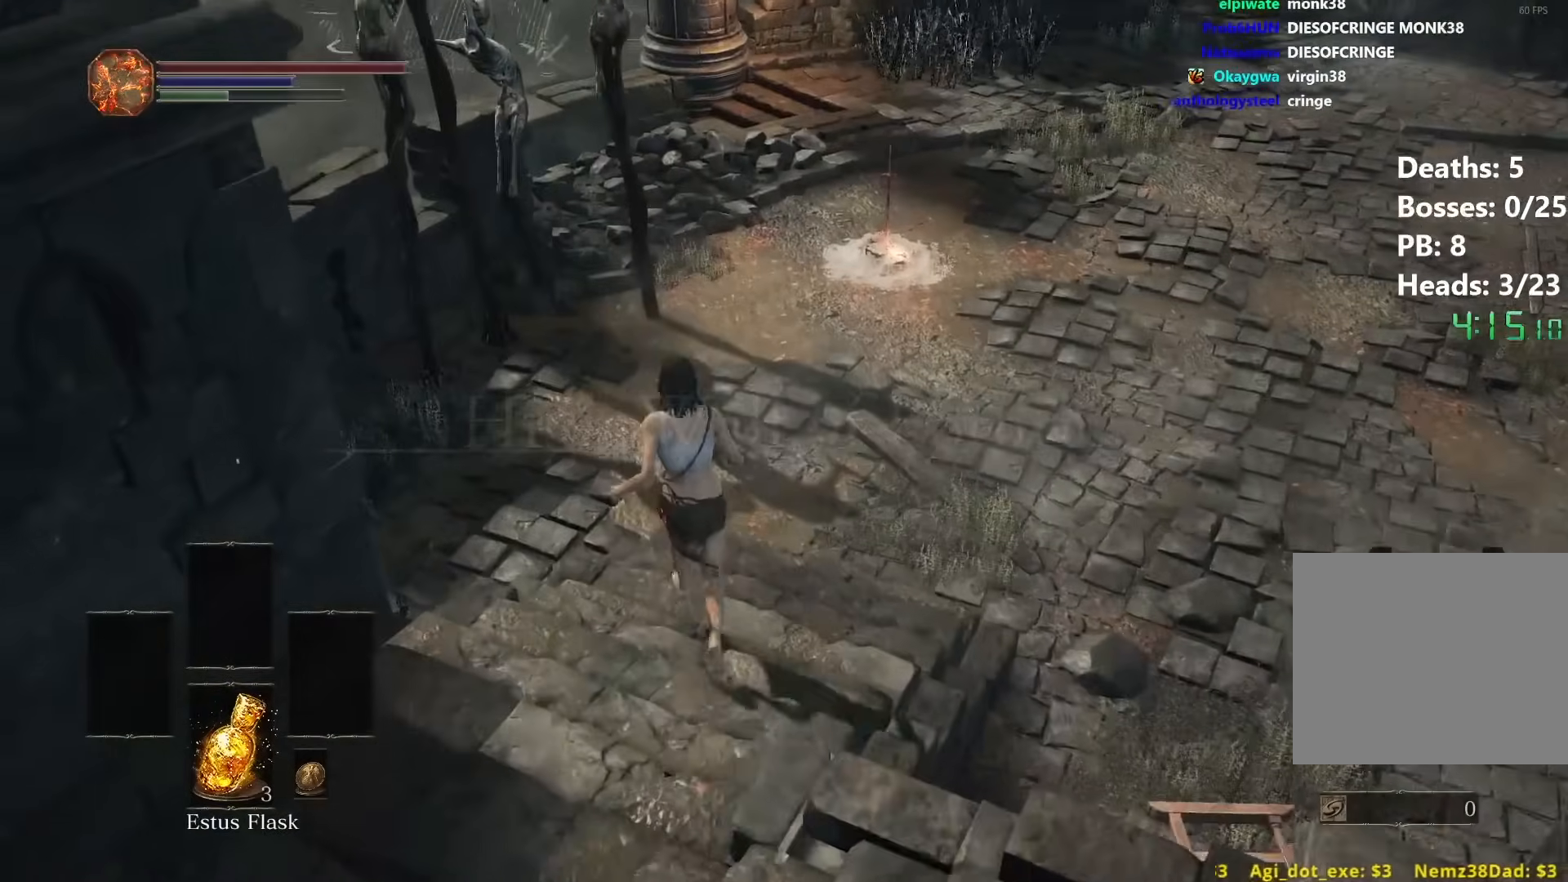
{"buttons": ["B"], "left_stick": "up", "right_stick": "left", "events": [[33, "B", "down"], [350, "right_stick", "left"]]}
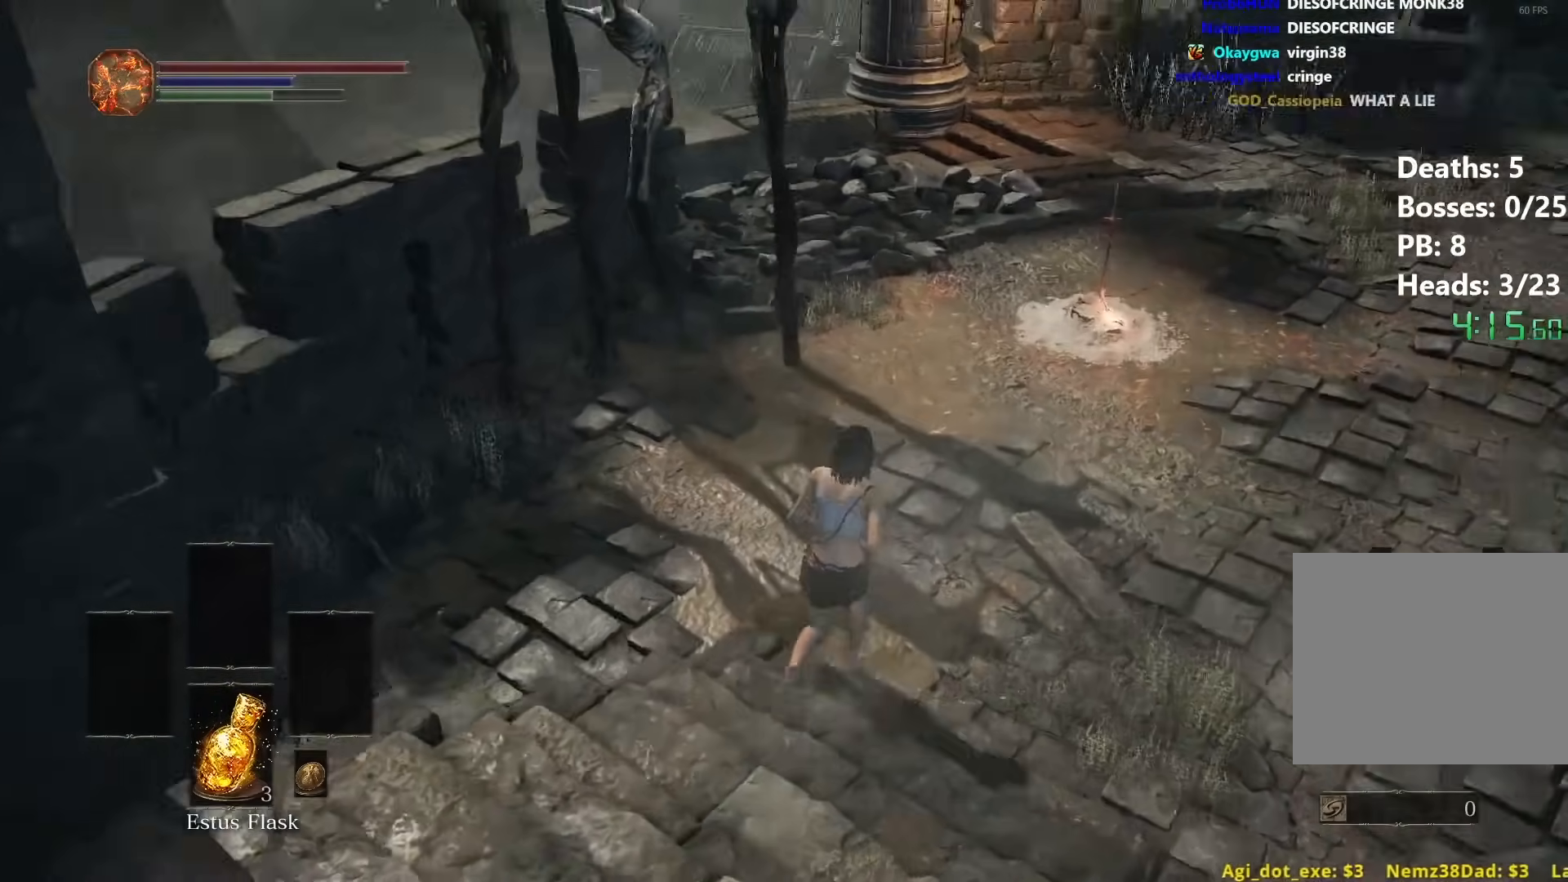
{"buttons": ["B"], "left_stick": "up-right", "right_stick": "center", "events": [[100, "left_stick", "up-right"], [233, "right_stick", "center"]]}
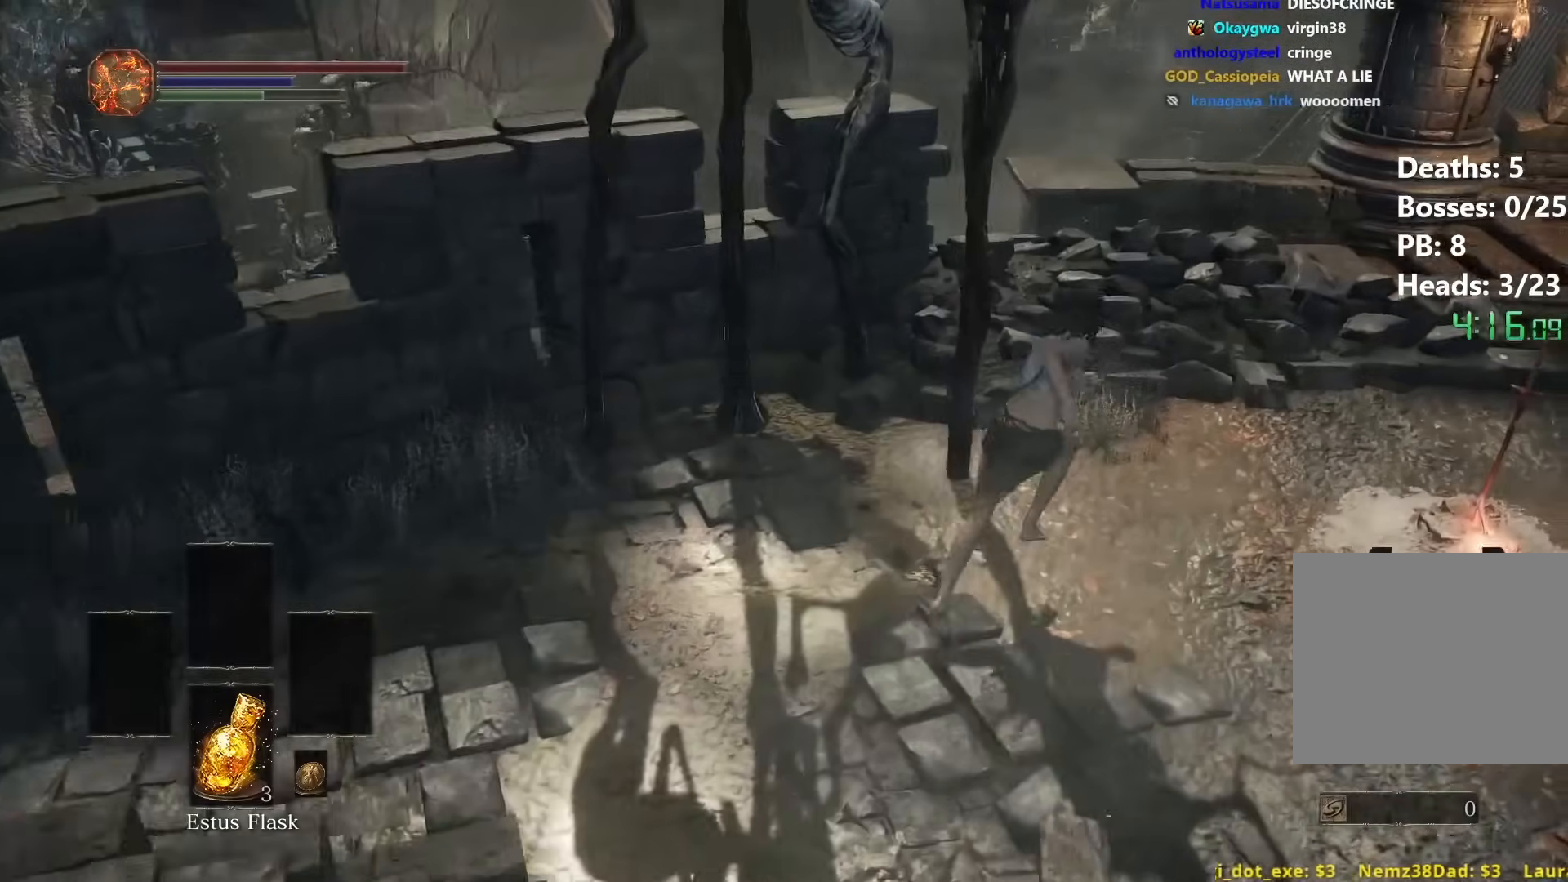
{"buttons": ["B"], "left_stick": "up", "right_stick": "down-left", "events": [[83, "left_stick", "up"], [83, "right_stick", "left"], [150, "right_stick", "down-left"]]}
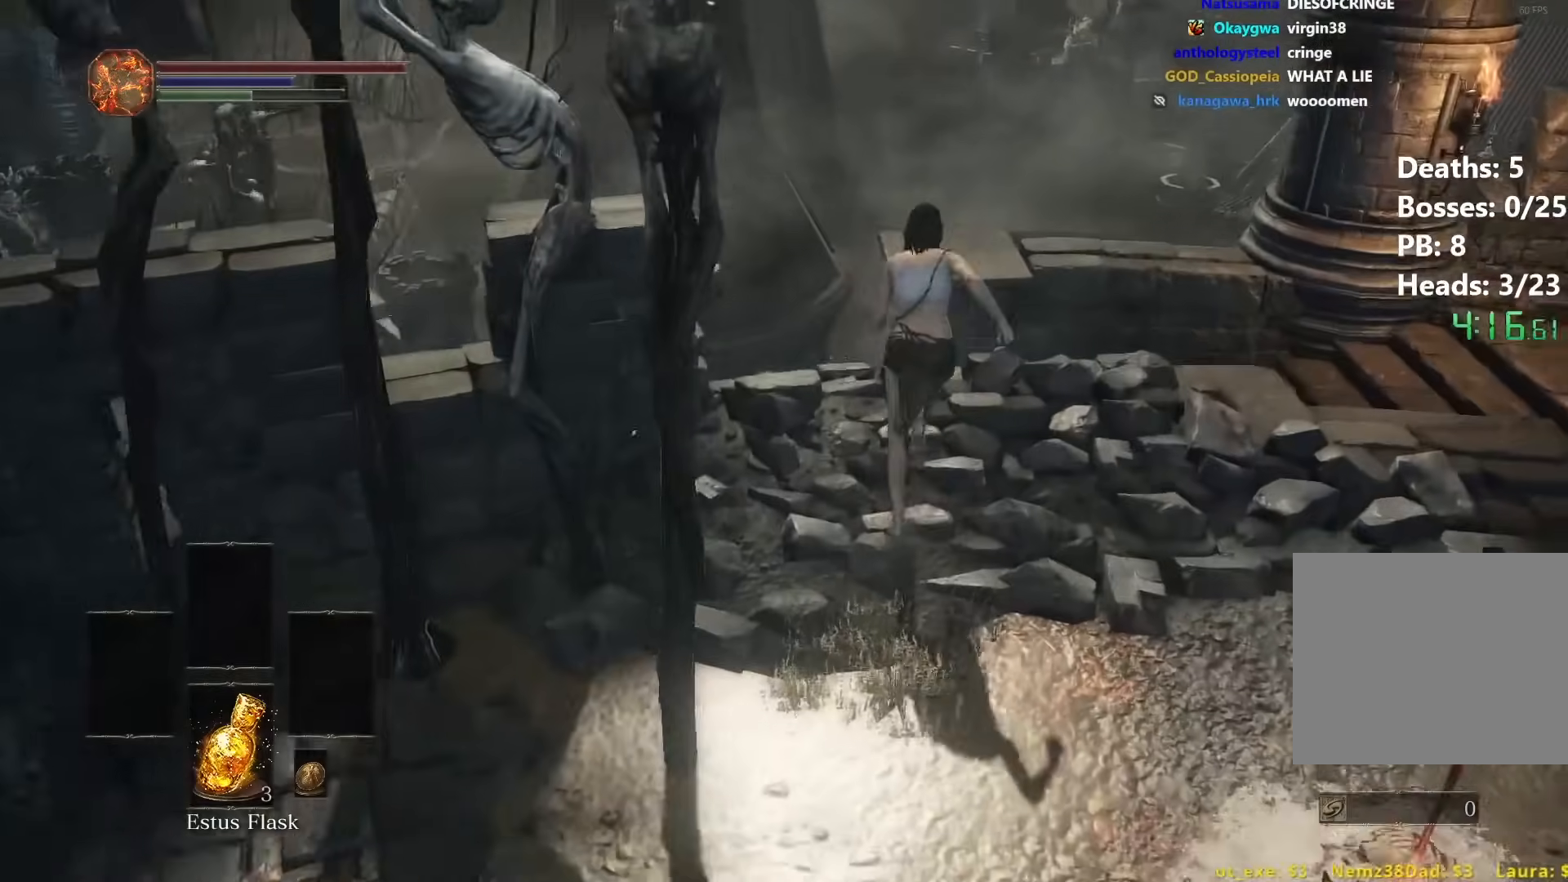
{"buttons": ["B"], "left_stick": "up-left", "right_stick": "down-left", "events": [[133, "left_stick", "up-left"]]}
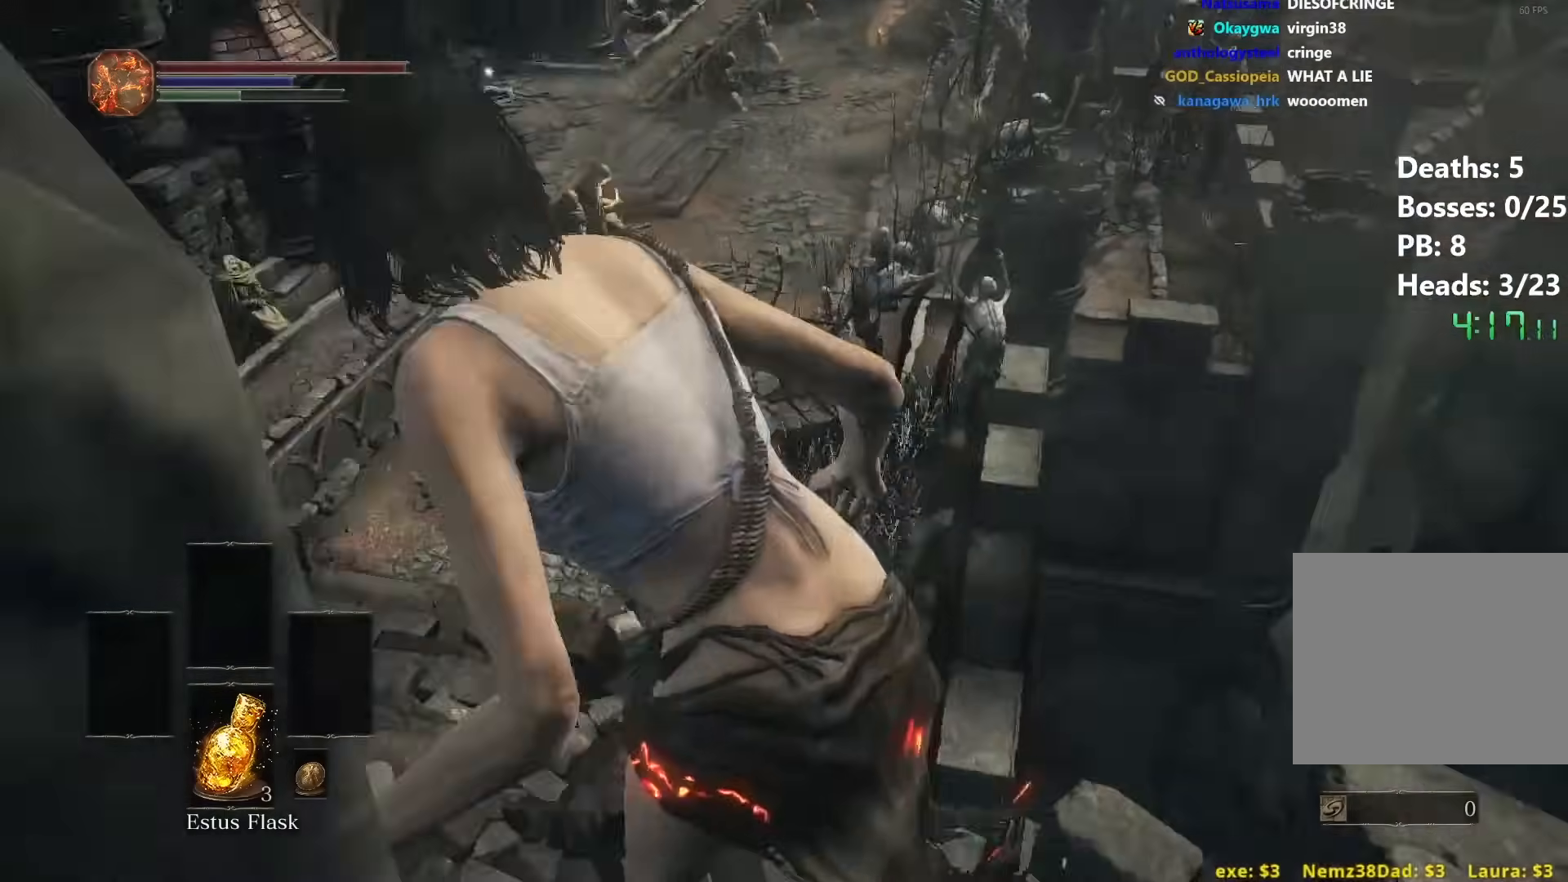
{"buttons": ["B"], "left_stick": "up", "right_stick": "center", "events": [[150, "right_stick", "center"], [217, "left_stick", "up"], [233, "B", "up"], [300, "B", "down"], [417, "B", "up"], [467, "B", "down"]]}